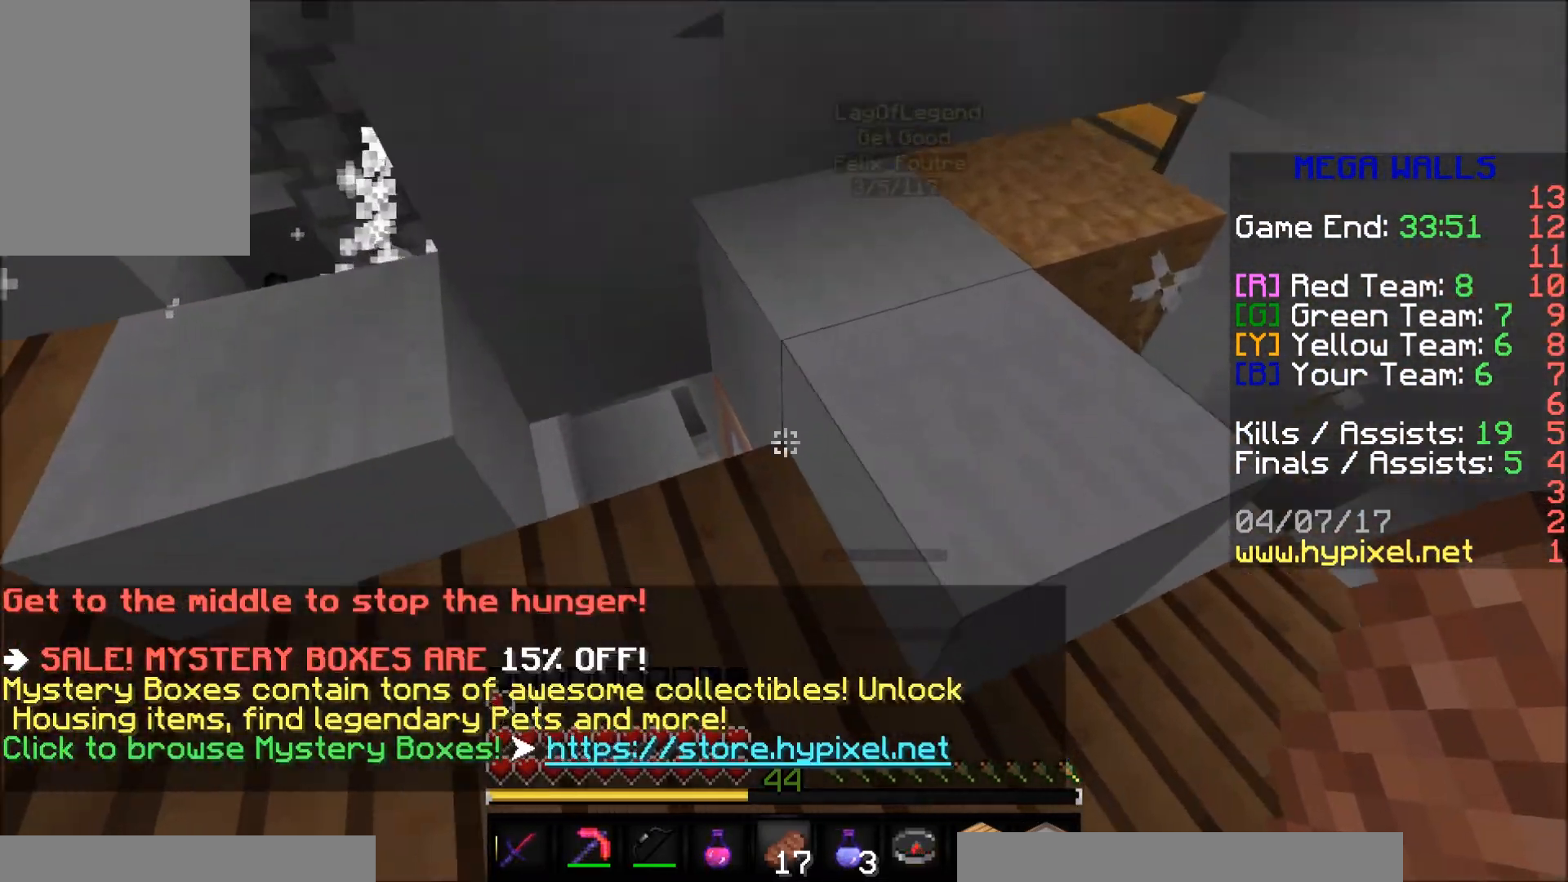
Gameplay with keyboard and mouse; each line is a JSON object with the keys and mouse buttons held at the frame after it. "events" lists presses ("down") and releases ("up") of "a", "d", "s", "w", "mouse_left" and "mouse_right" between this image and that frame as [ms after this image, input, new state], when the widget could be followed in between. "mouse_left", "mouse_right" = the "left", "right" buttons of the "mouse" list. No other keys are recorded. Fast repeated clicks can show as one long hold. Mouse movement is not recorded.
{"keys": [], "mouse": [], "events": [[267, "w", "up"]]}
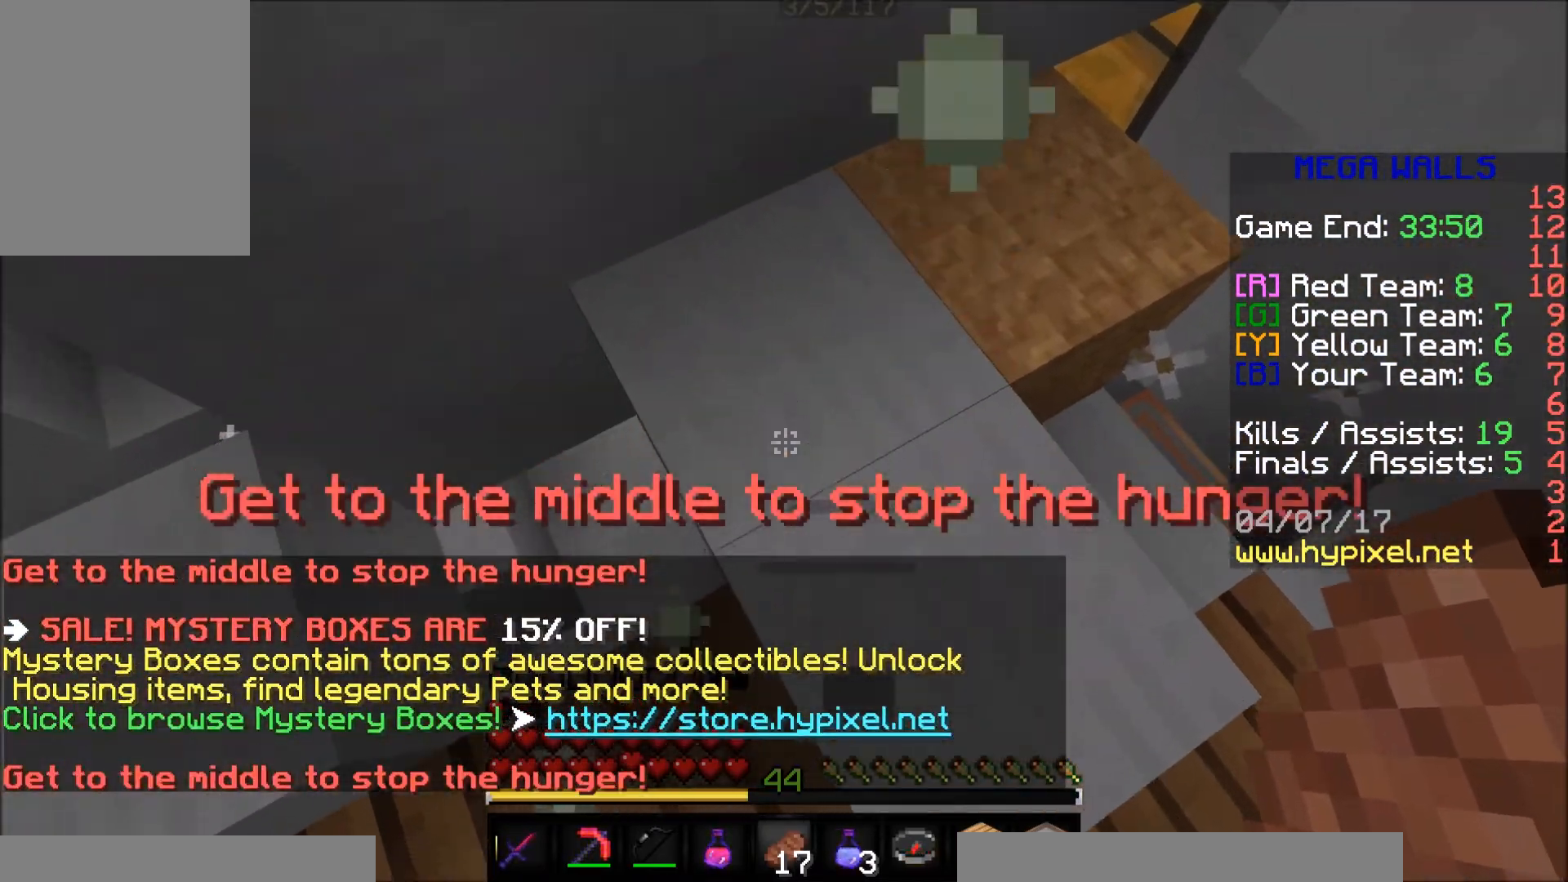
{"keys": ["a"], "mouse": [], "events": [[167, "s", "down"], [367, "a", "down"], [417, "s", "up"]]}
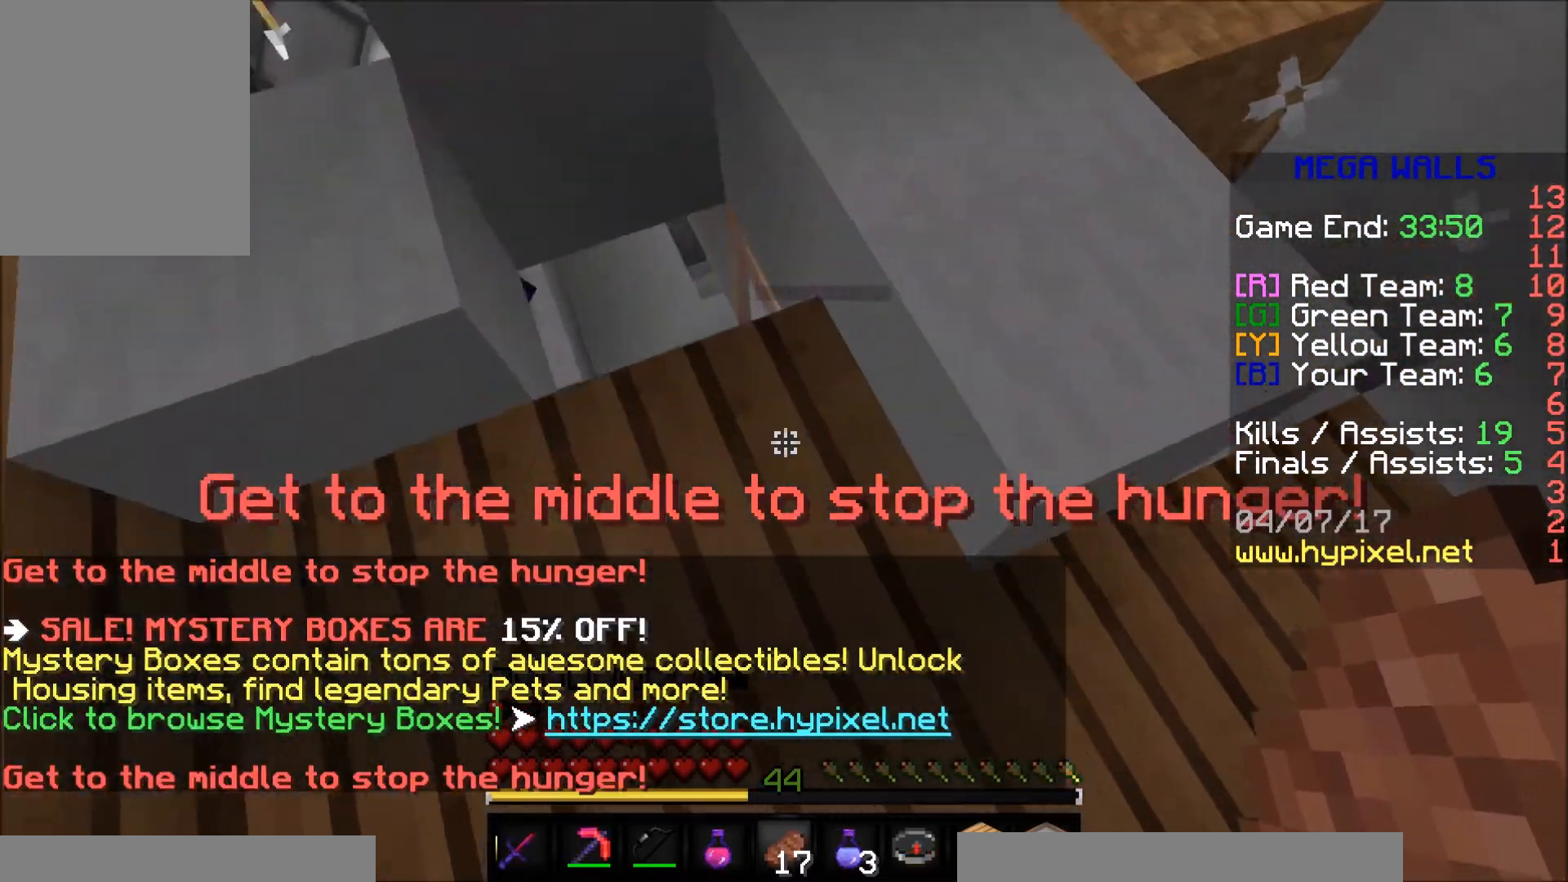
{"keys": ["w"], "mouse": [], "events": [[417, "a", "up"], [417, "w", "down"]]}
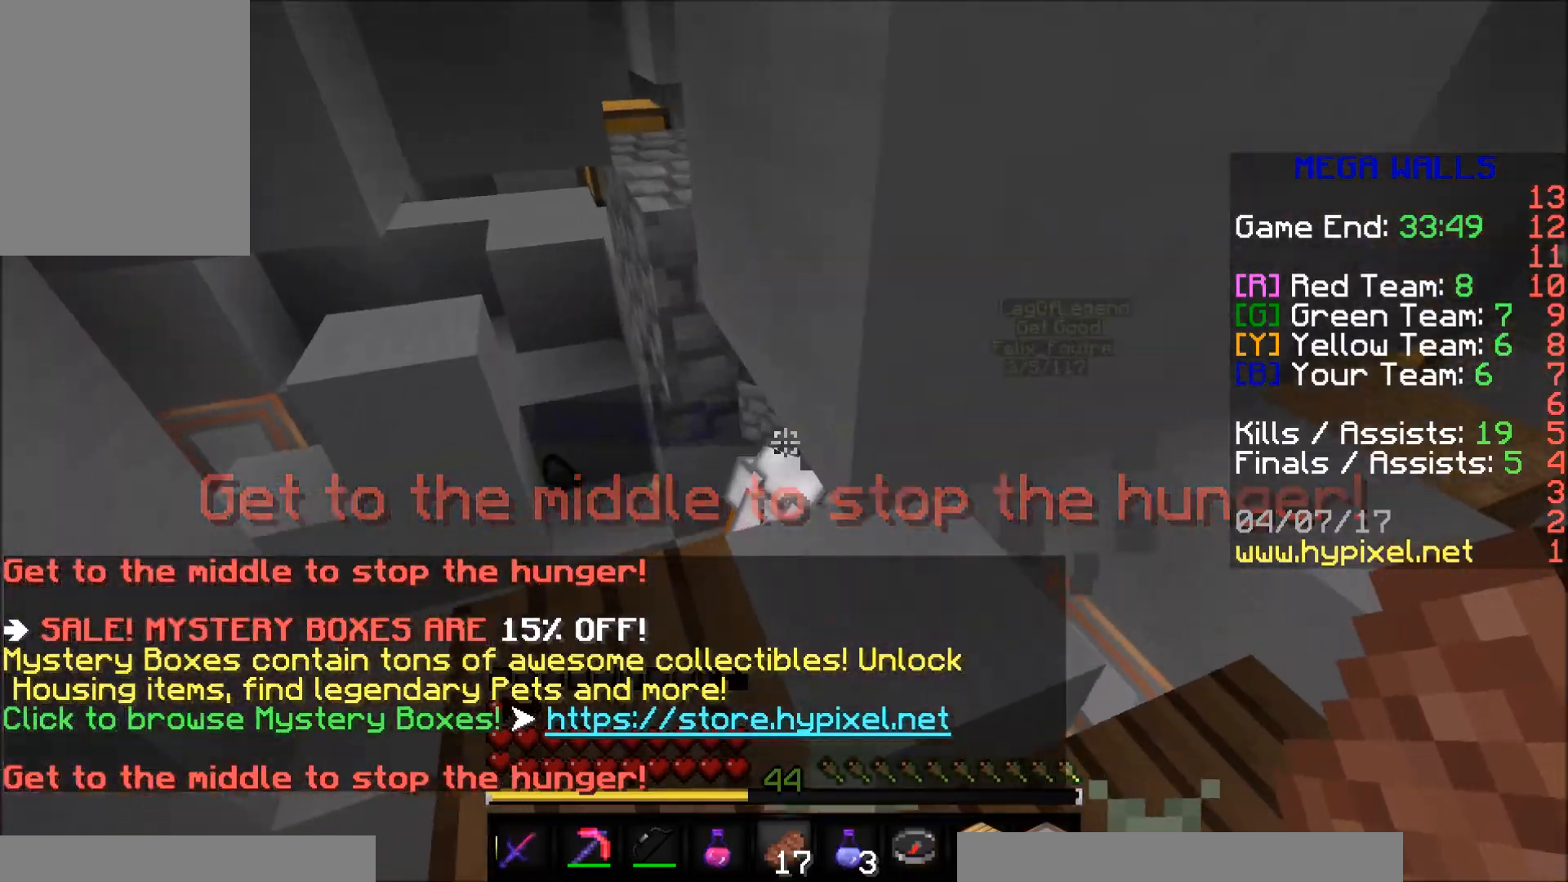
{"keys": [], "mouse": [], "events": [[17, "w", "up"], [217, "a", "down"], [317, "a", "up"]]}
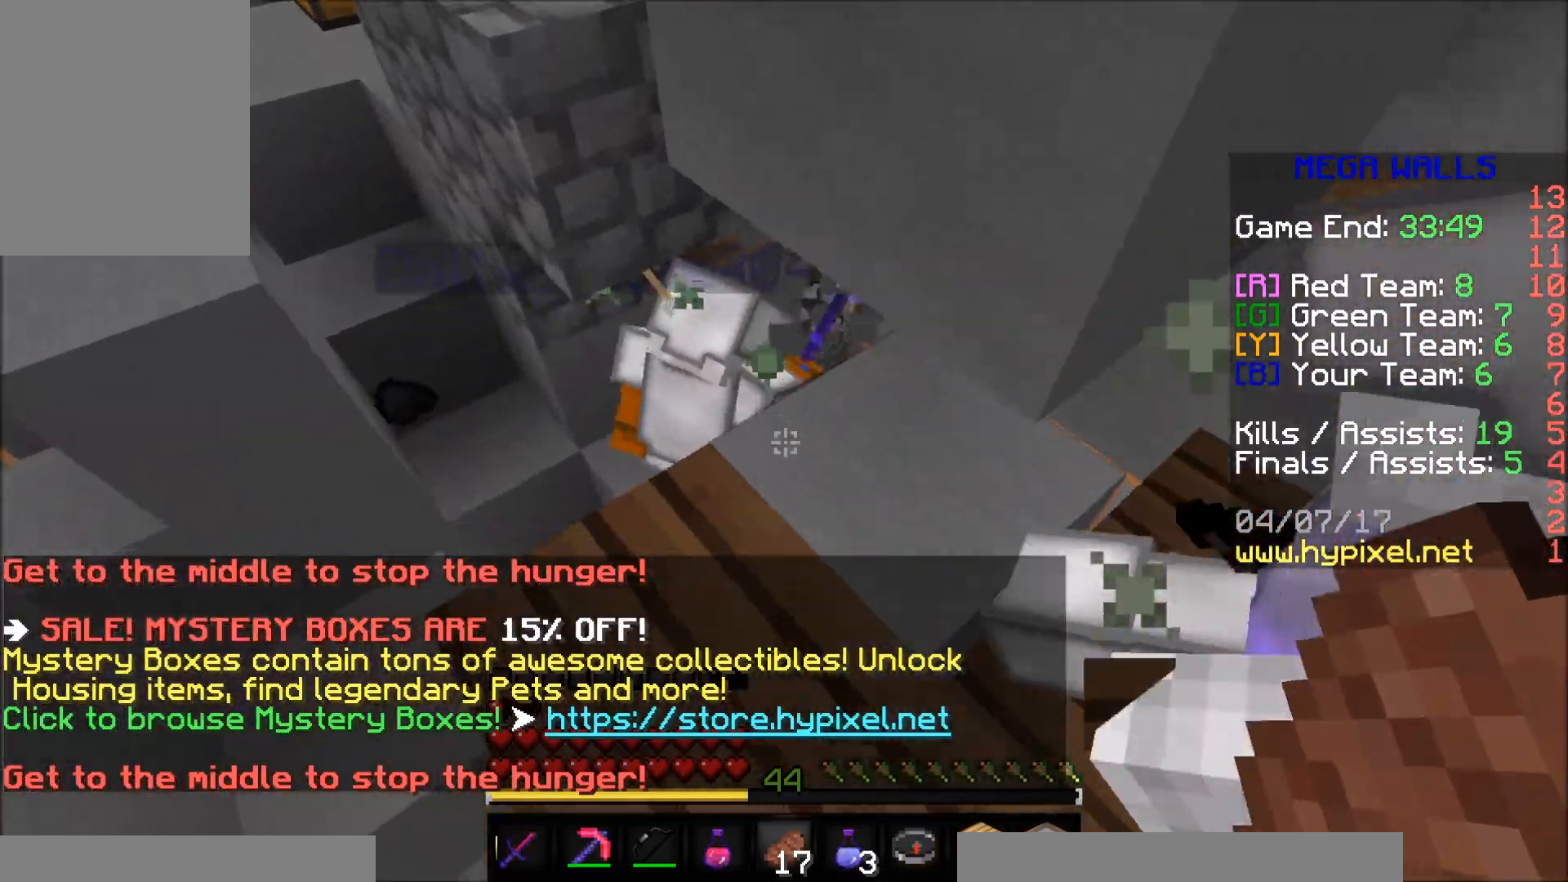
{"keys": ["w"], "mouse": [], "events": [[117, "a", "down"], [267, "a", "up"], [267, "w", "down"], [417, "a", "down"], [467, "a", "up"]]}
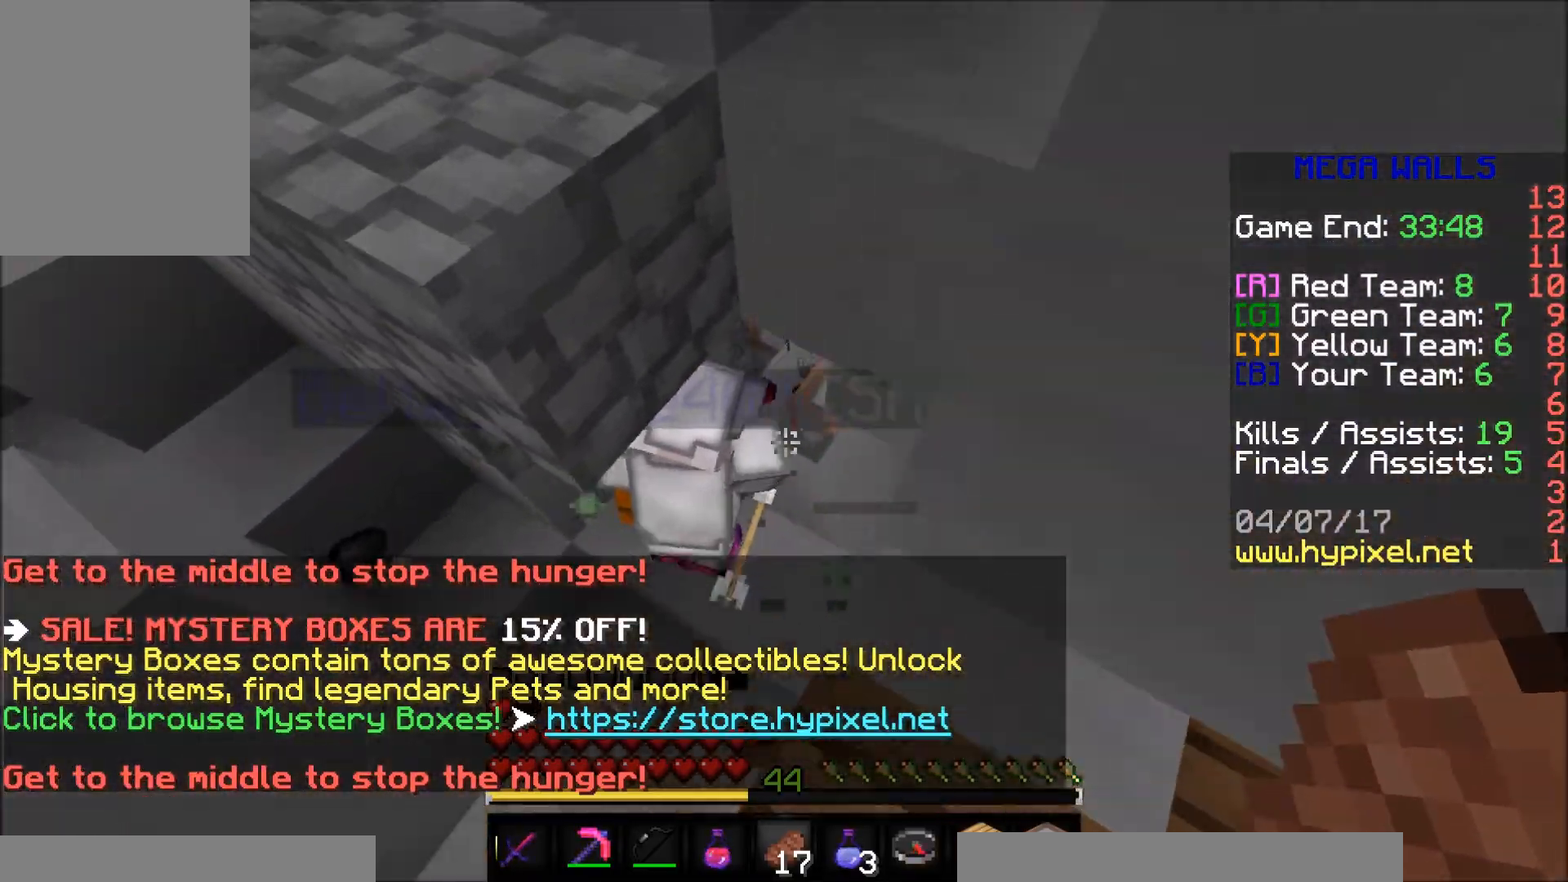
{"keys": ["d", "w"], "mouse": [], "events": [[17, "w", "up"], [317, "w", "down"], [467, "d", "down"]]}
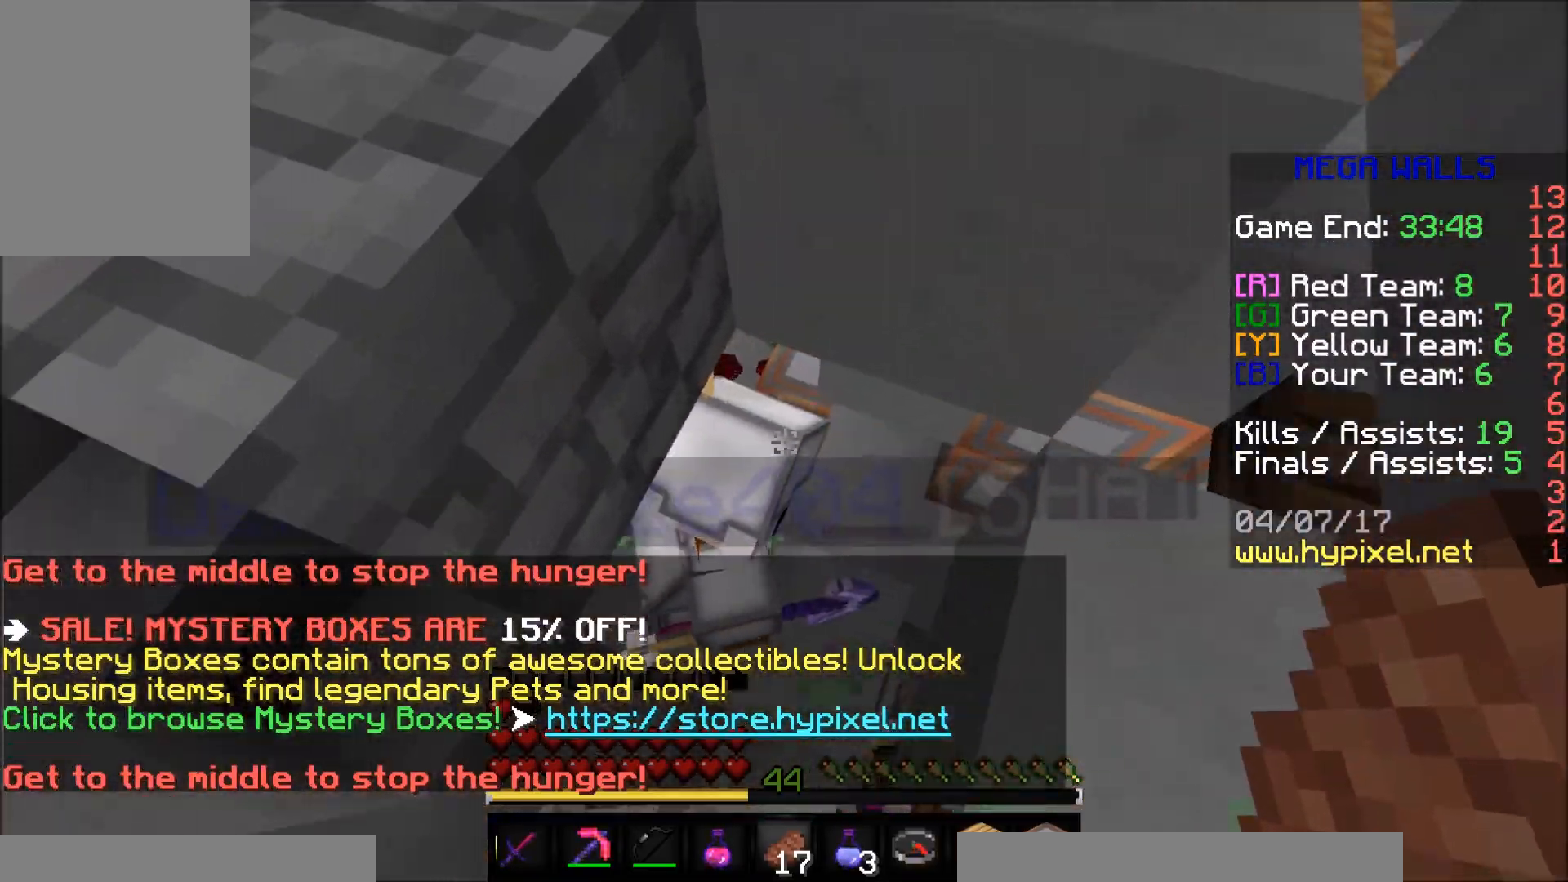
{"keys": ["w"], "mouse": [], "events": [[467, "d", "up"]]}
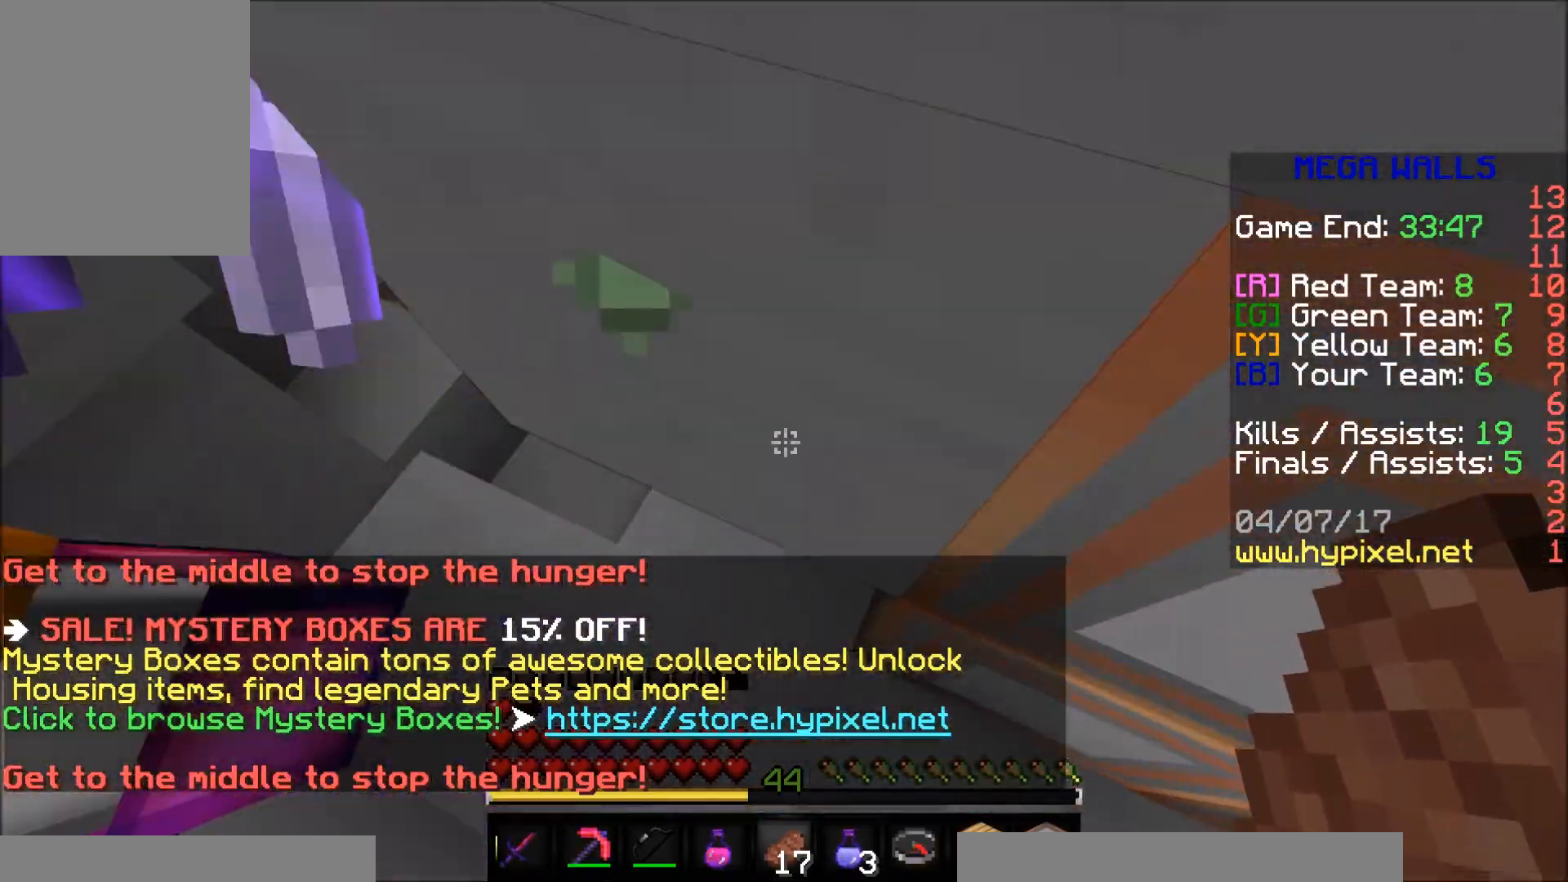
{"keys": [], "mouse": [], "events": [[117, "a", "down"], [367, "a", "up"], [367, "w", "up"]]}
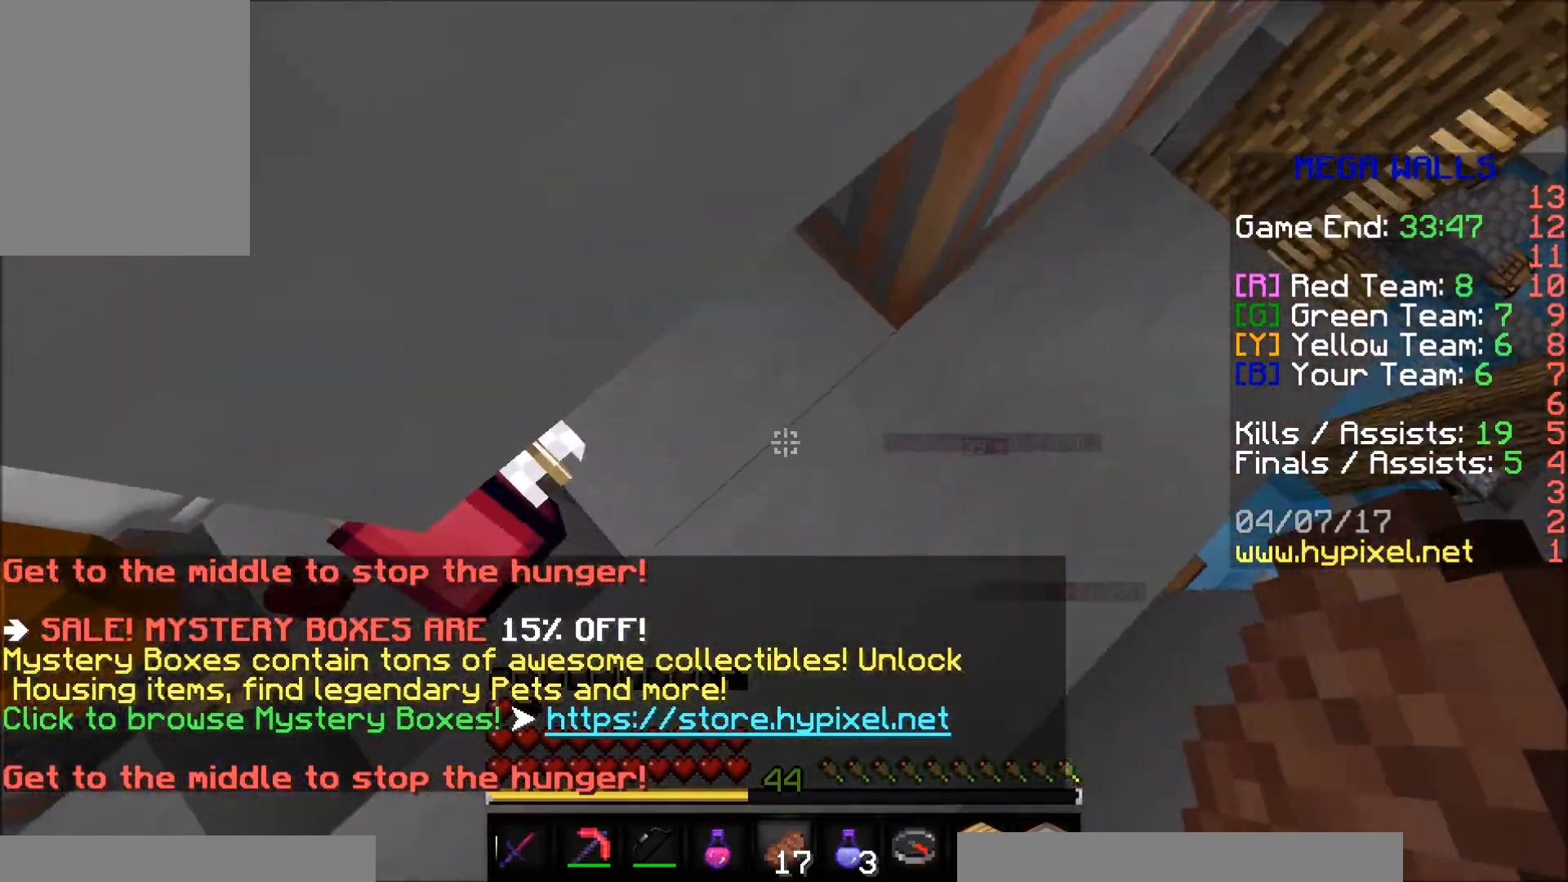
{"keys": ["d", "w"], "mouse": [], "events": [[17, "d", "down"], [167, "w", "down"], [267, "d", "up"], [317, "d", "down"]]}
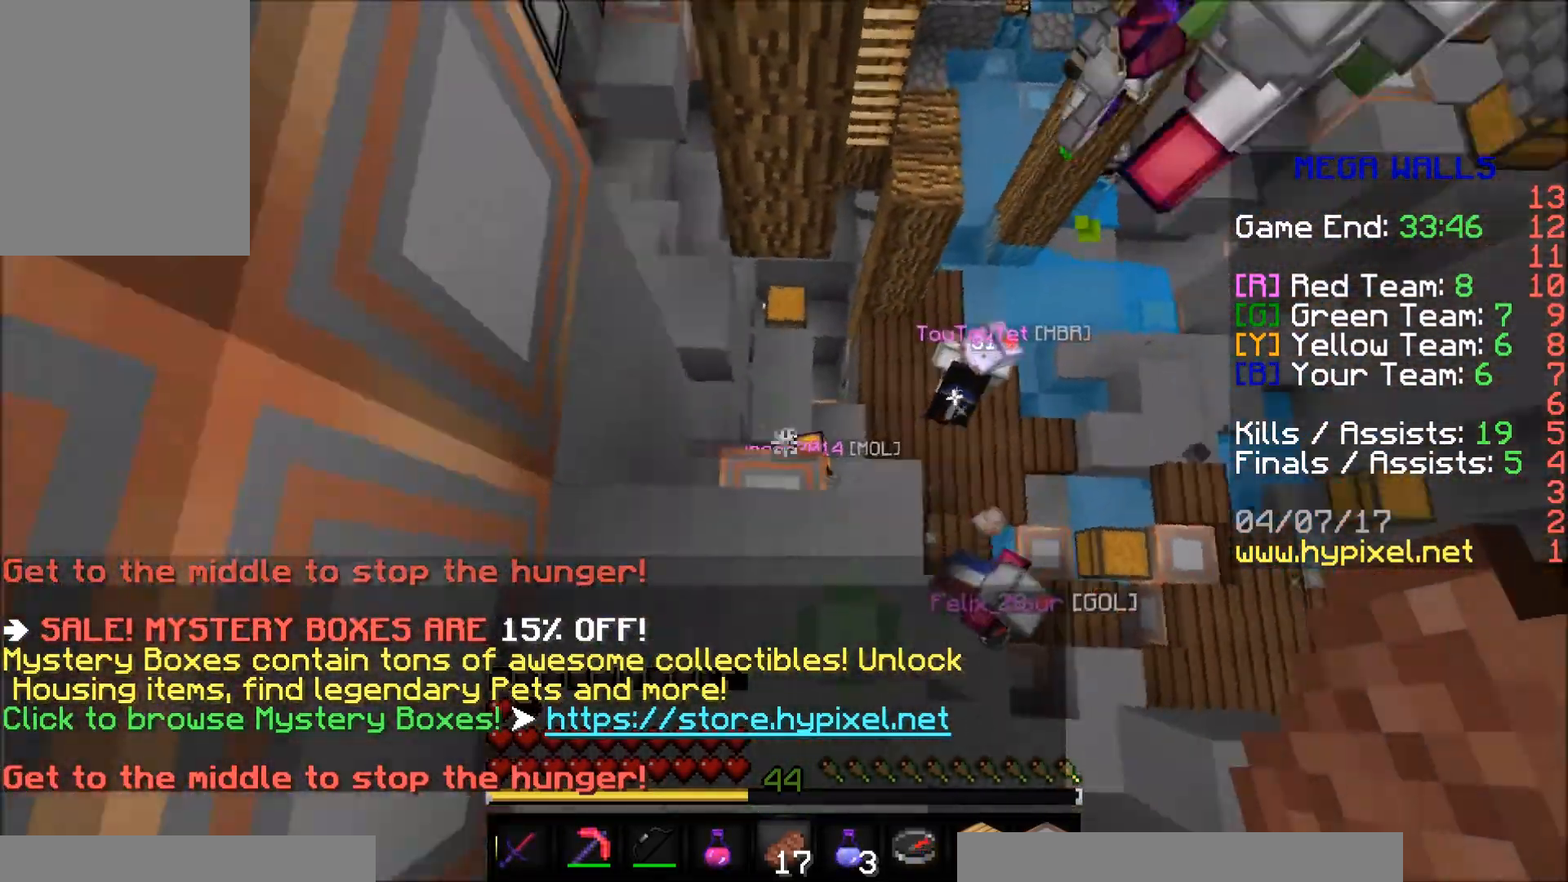
{"keys": ["a", "s"], "mouse": [], "events": [[217, "d", "up"], [217, "w", "up"], [417, "a", "down"], [417, "s", "down"]]}
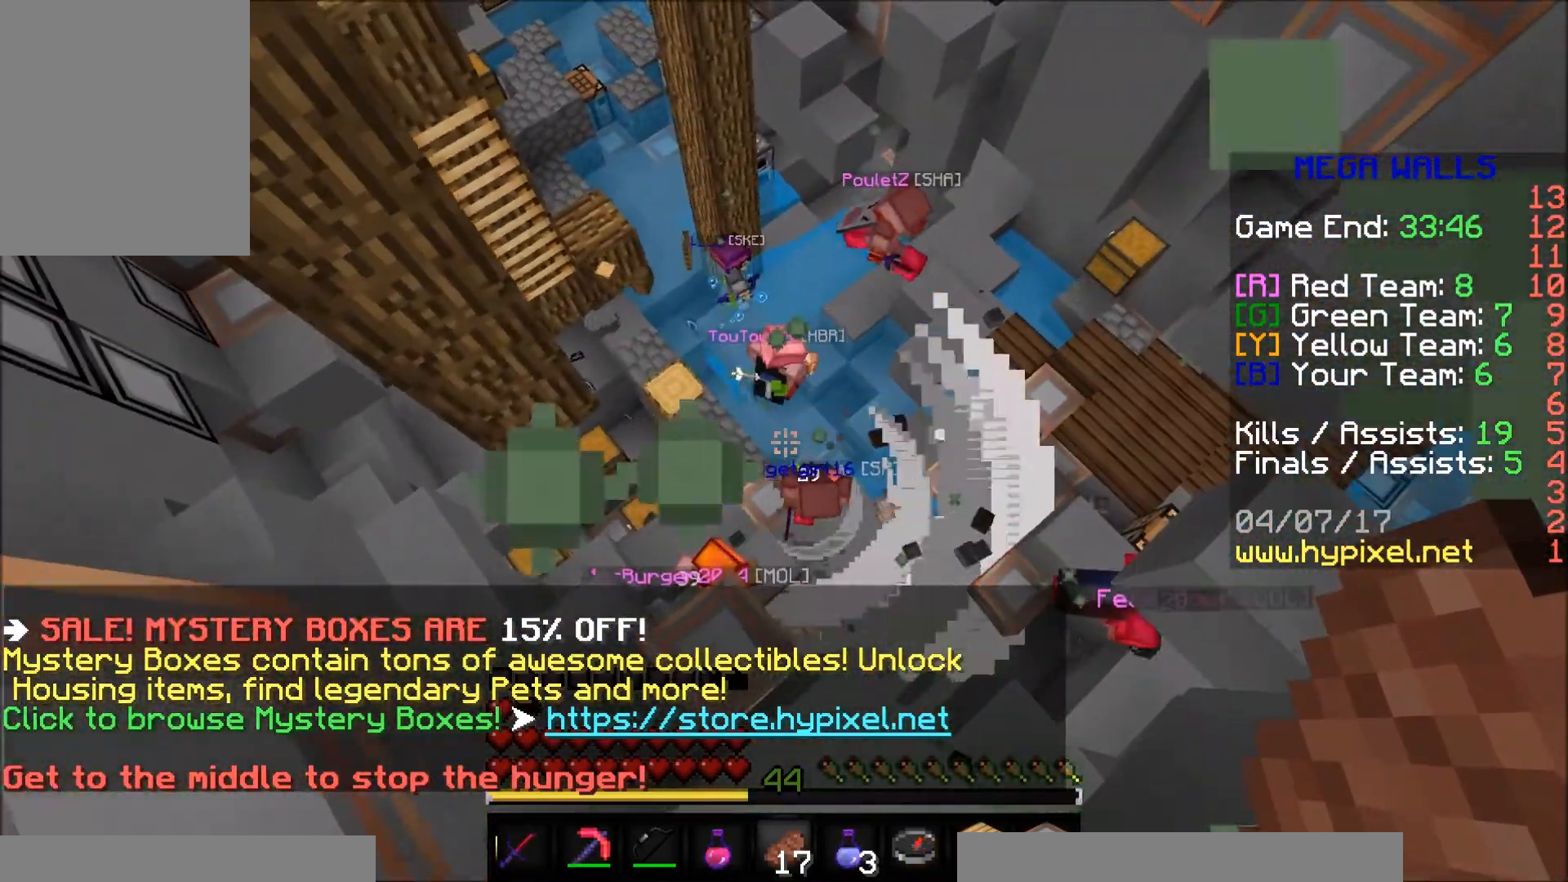
{"keys": ["w"], "mouse": [], "events": [[17, "a", "up"], [67, "d", "down"], [67, "s", "up"], [117, "d", "up"], [167, "w", "down"], [217, "a", "down"], [317, "a", "up"]]}
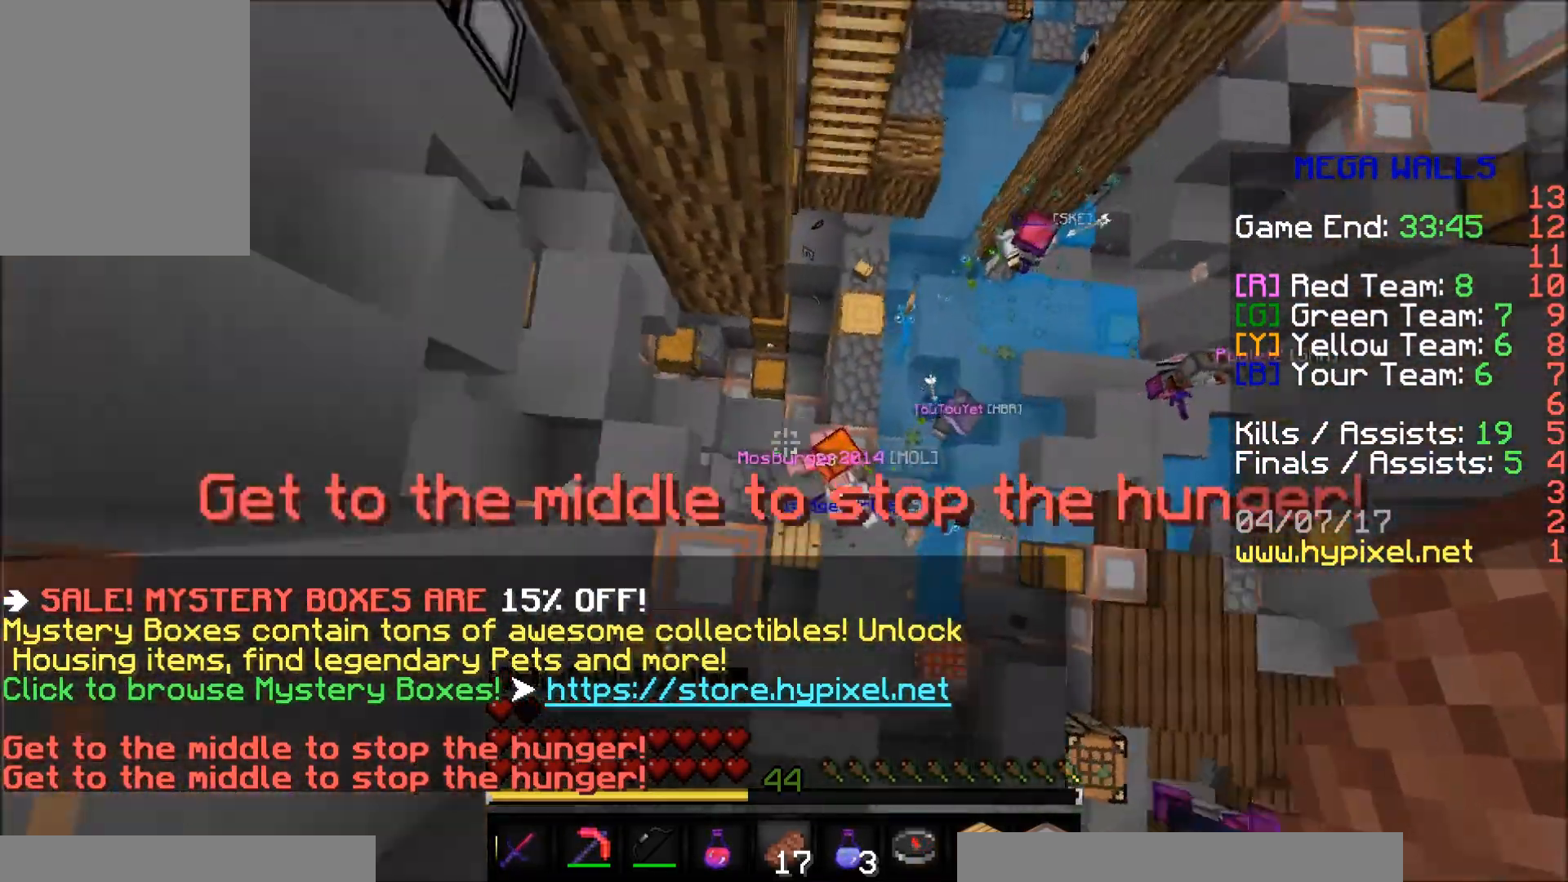
{"keys": ["w"], "mouse": [], "events": [[117, "w", "up"], [217, "d", "down"], [367, "mouse_left", "down"], [367, "w", "down"], [417, "d", "up"], [417, "mouse_left", "up"]]}
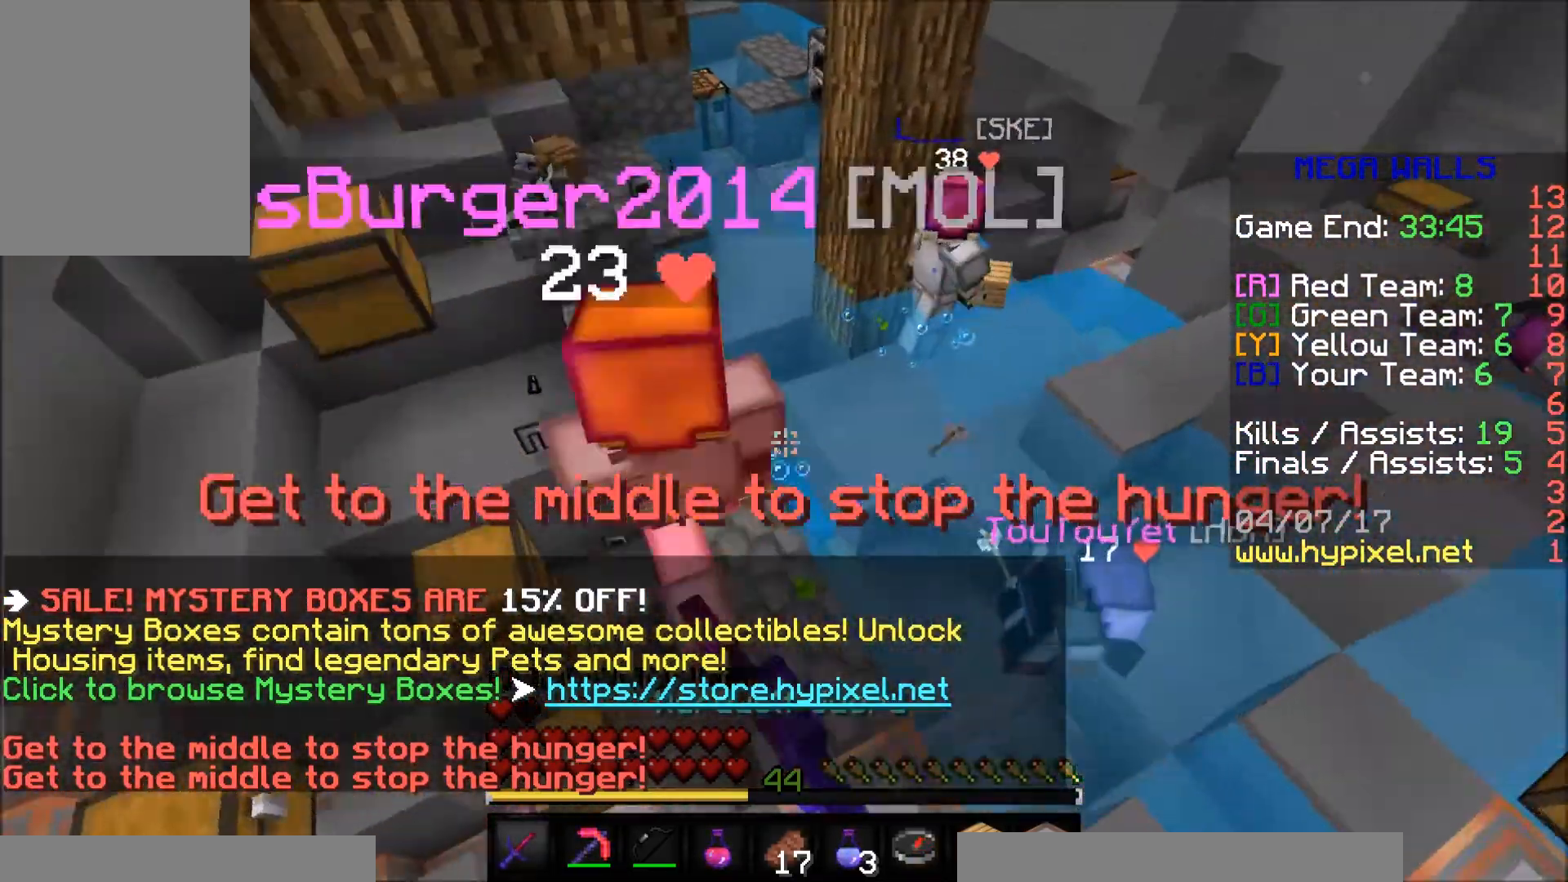
{"keys": ["w"], "mouse": [], "events": [[17, "mouse_left", "down"], [67, "a", "down"], [67, "mouse_left", "up"], [167, "a", "up"], [167, "mouse_left", "down"], [217, "mouse_left", "up"], [267, "d", "down"], [267, "mouse_left", "down"], [317, "mouse_left", "up"], [367, "d", "up"], [417, "mouse_left", "down"], [467, "mouse_left", "up"]]}
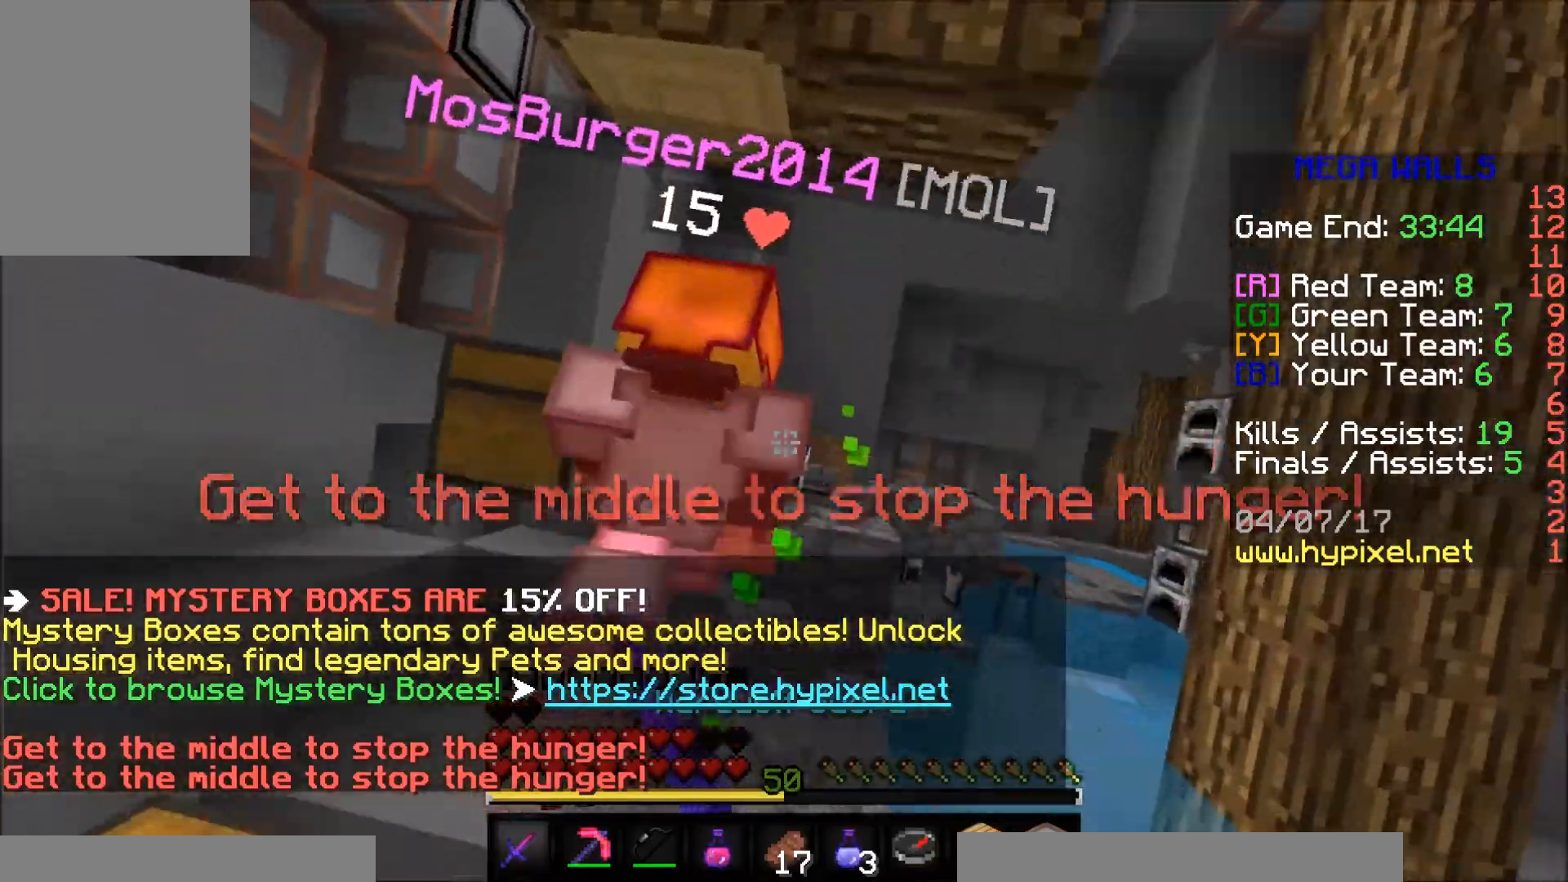
{"keys": ["w"], "mouse": ["left"], "events": [[67, "mouse_left", "down"], [117, "mouse_left", "up"], [167, "d", "down"], [167, "mouse_left", "down"], [217, "mouse_left", "up"], [267, "d", "up"], [417, "mouse_left", "down"]]}
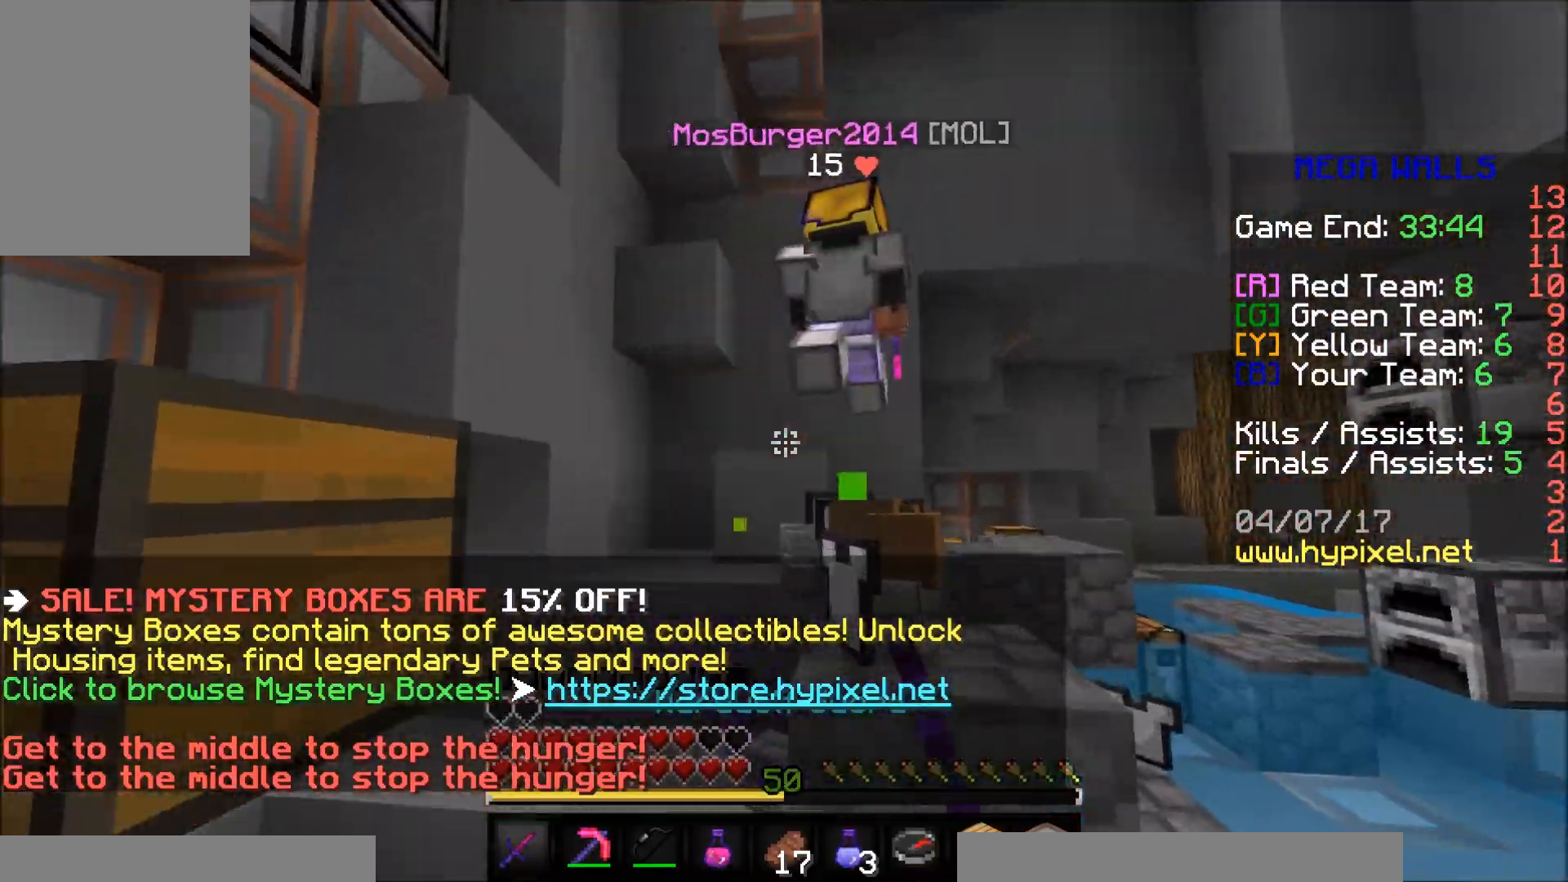
{"keys": ["w"], "mouse": ["left"], "events": [[17, "mouse_left", "up"], [67, "d", "down"], [67, "mouse_left", "down"], [117, "mouse_left", "up"], [167, "d", "up"], [217, "mouse_left", "down"], [267, "mouse_left", "up"], [367, "mouse_left", "down"], [417, "mouse_left", "up"], [467, "mouse_left", "down"]]}
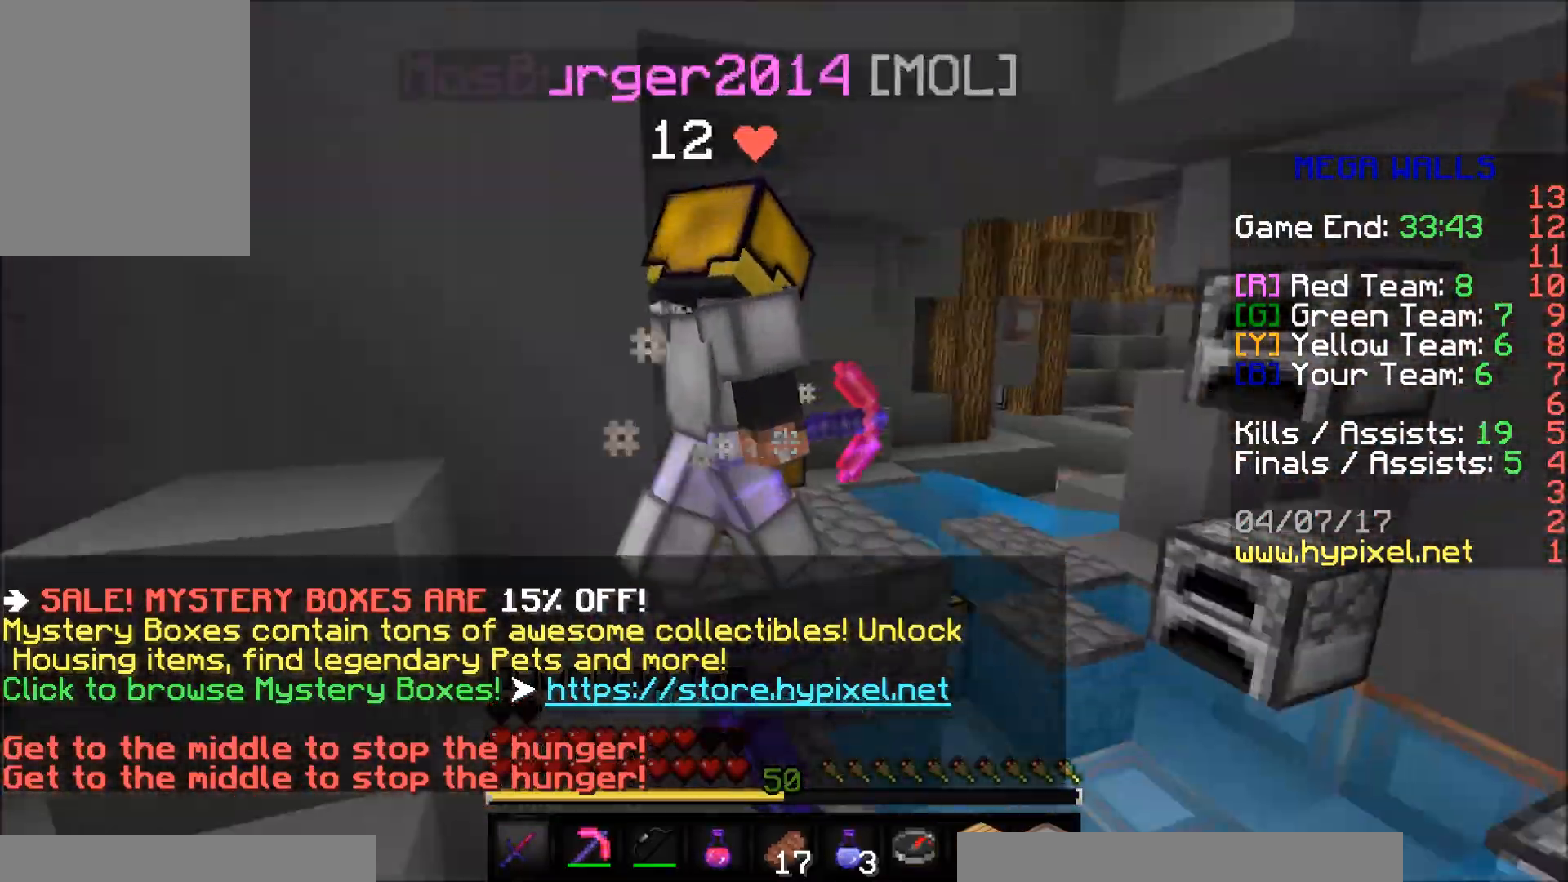
{"keys": ["a", "w"], "mouse": [], "events": [[17, "d", "down"], [17, "mouse_left", "up"], [67, "d", "up"], [117, "a", "down"], [117, "mouse_left", "down"], [217, "mouse_left", "up"], [267, "mouse_left", "down"], [317, "mouse_left", "up"], [417, "mouse_left", "down"], [467, "mouse_left", "up"]]}
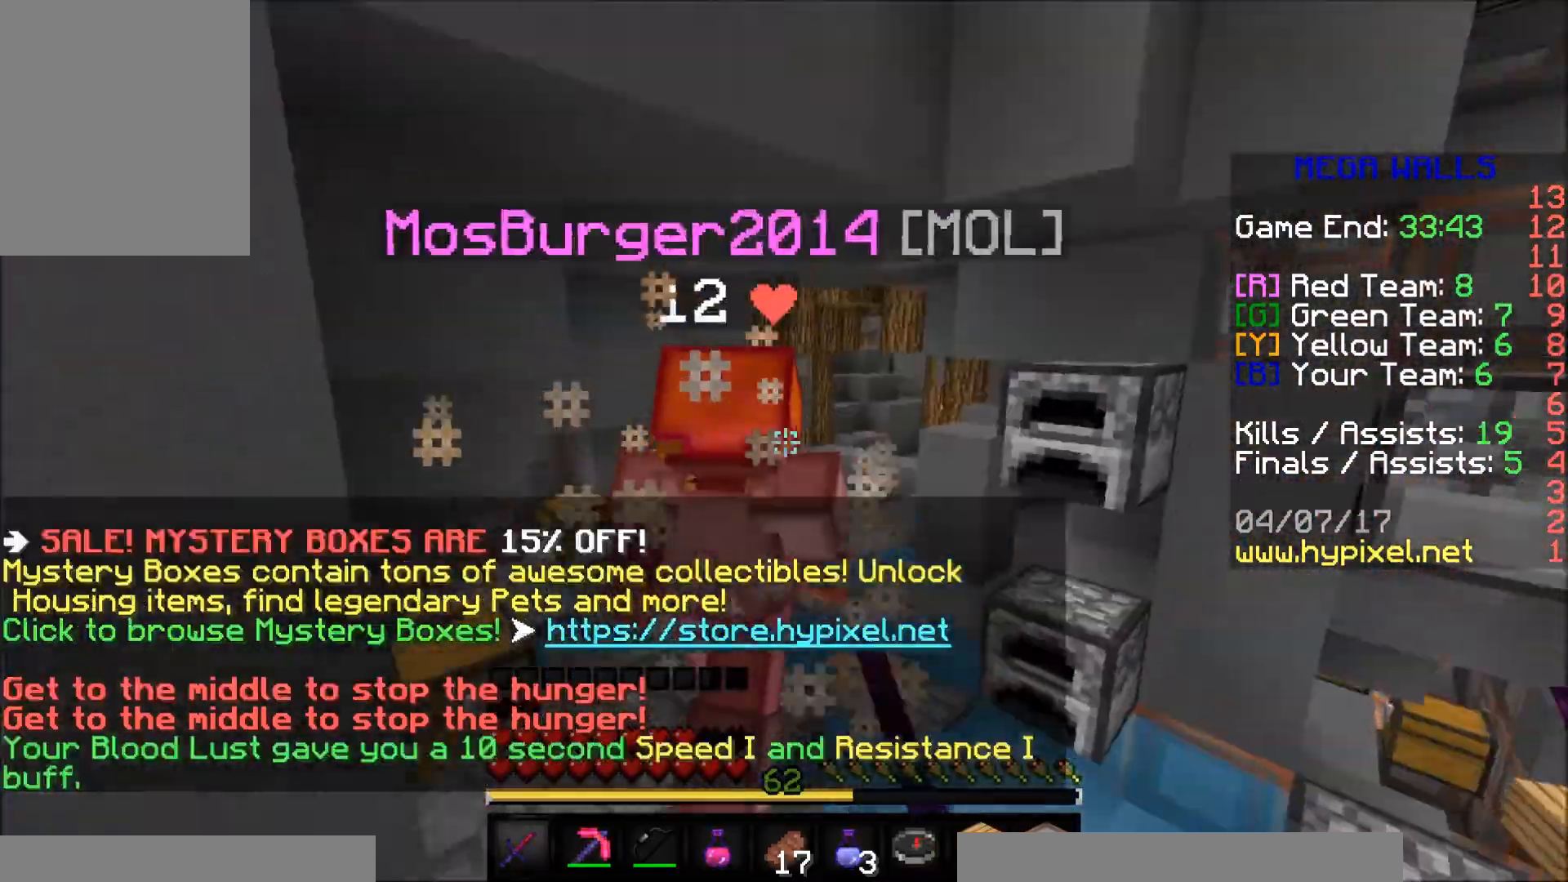
{"keys": ["a", "w"], "mouse": [], "events": [[17, "mouse_left", "down"], [67, "a", "up"], [67, "mouse_left", "up"], [117, "mouse_left", "down"], [217, "a", "down"], [267, "mouse_left", "up"], [417, "mouse_left", "down"], [467, "mouse_left", "up"]]}
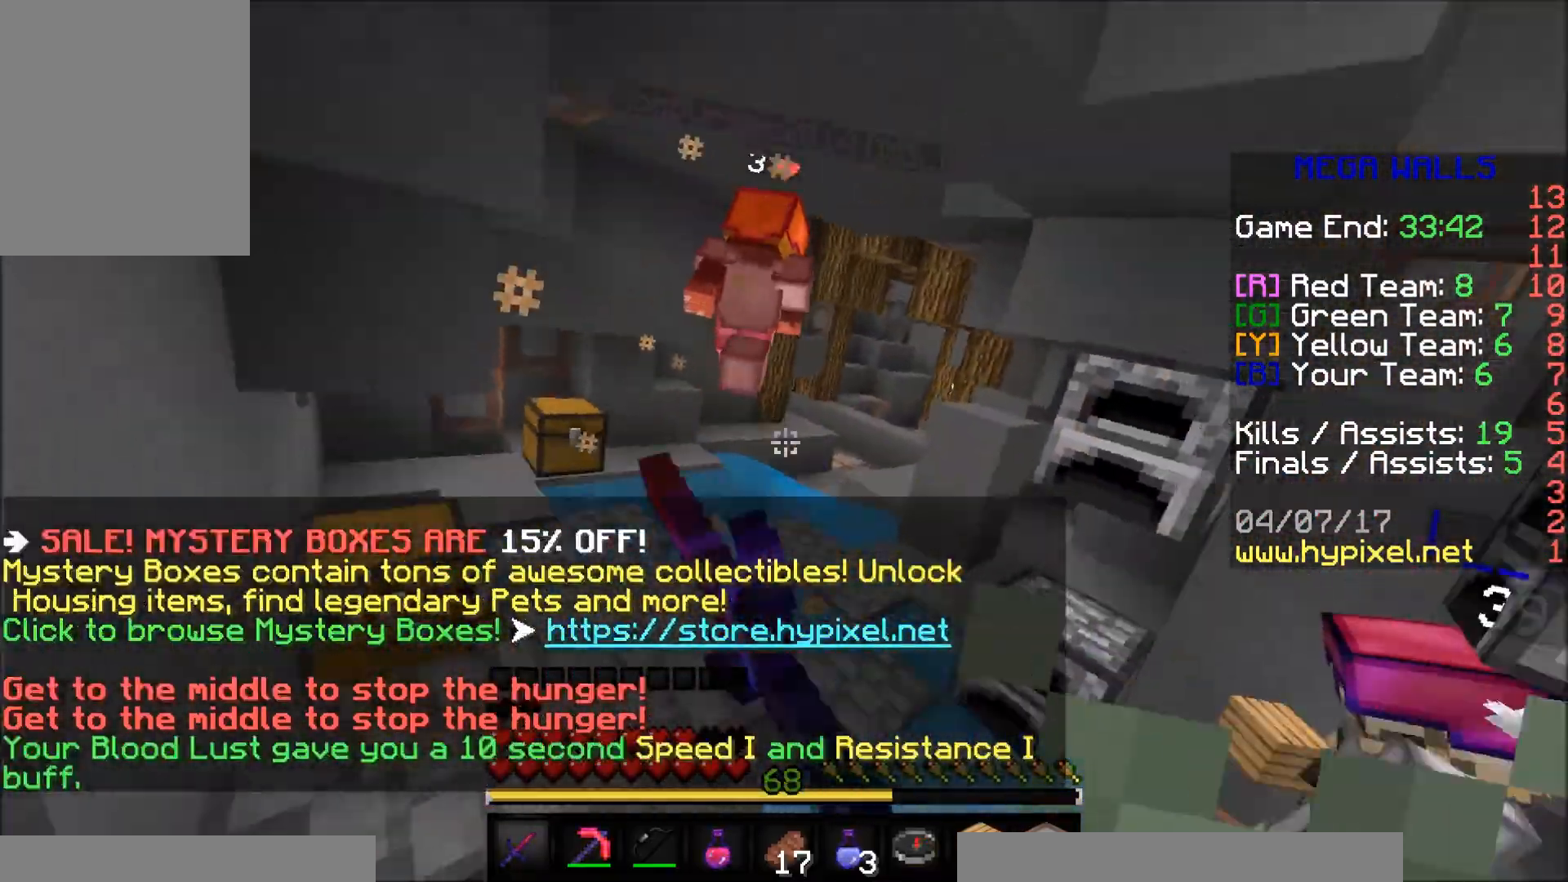
{"keys": ["a", "w"], "mouse": [], "events": [[17, "a", "up"], [67, "d", "down"], [217, "a", "down"], [317, "d", "up"]]}
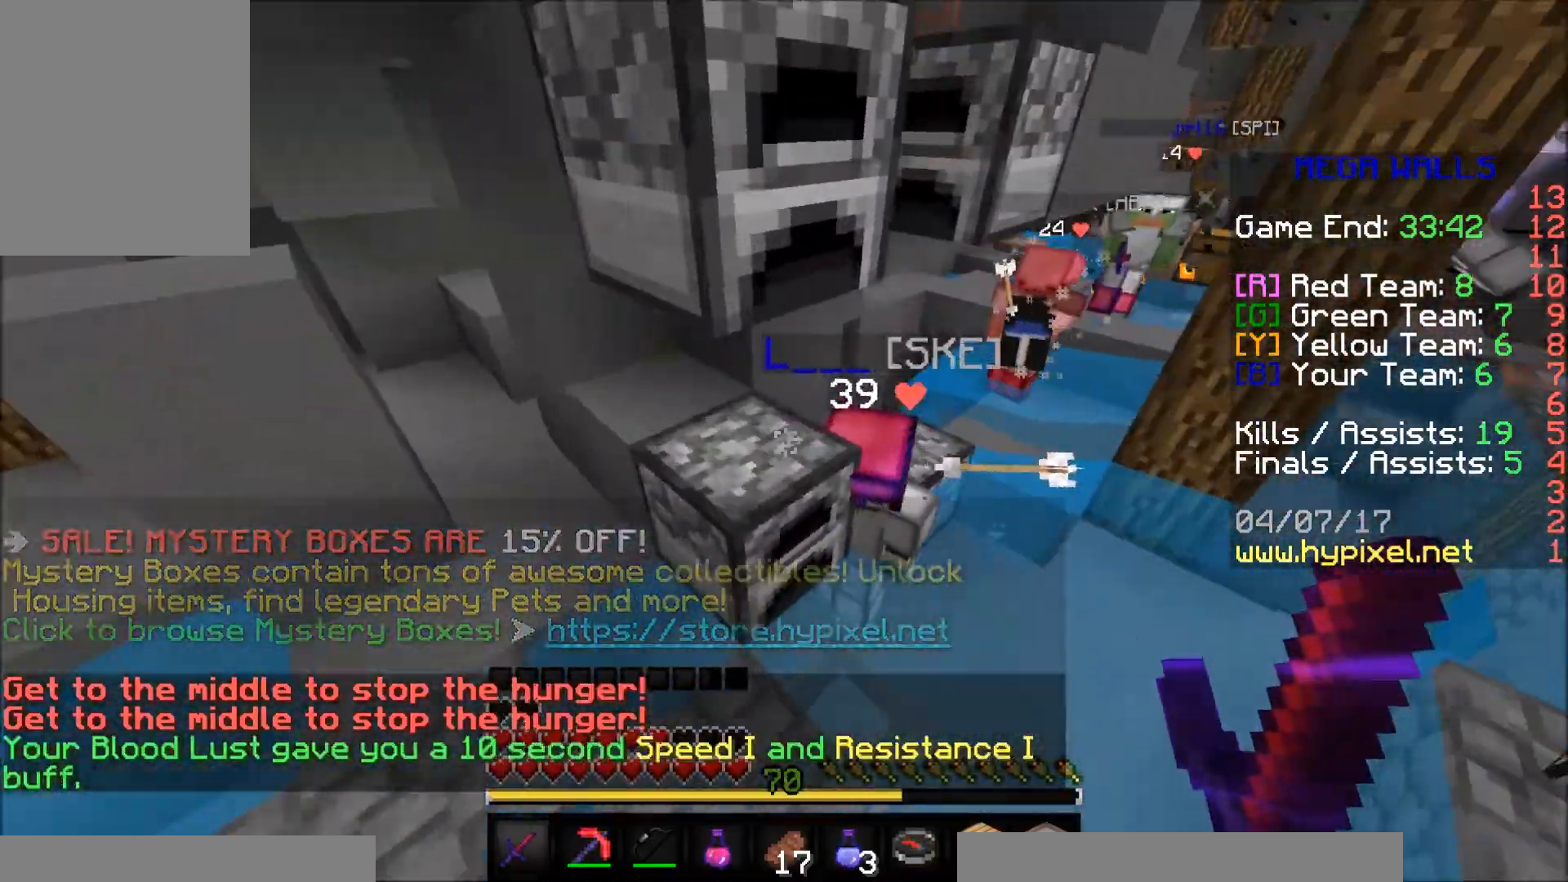
{"keys": ["w"], "mouse": [], "events": [[17, "mouse_left", "down"], [67, "mouse_left", "up"], [117, "a", "up"], [117, "mouse_left", "down"], [167, "d", "down"], [167, "w", "up"], [217, "mouse_left", "up"], [267, "mouse_left", "down"], [317, "mouse_left", "up"], [317, "w", "down"], [367, "d", "up"], [417, "mouse_left", "down"], [467, "mouse_left", "up"]]}
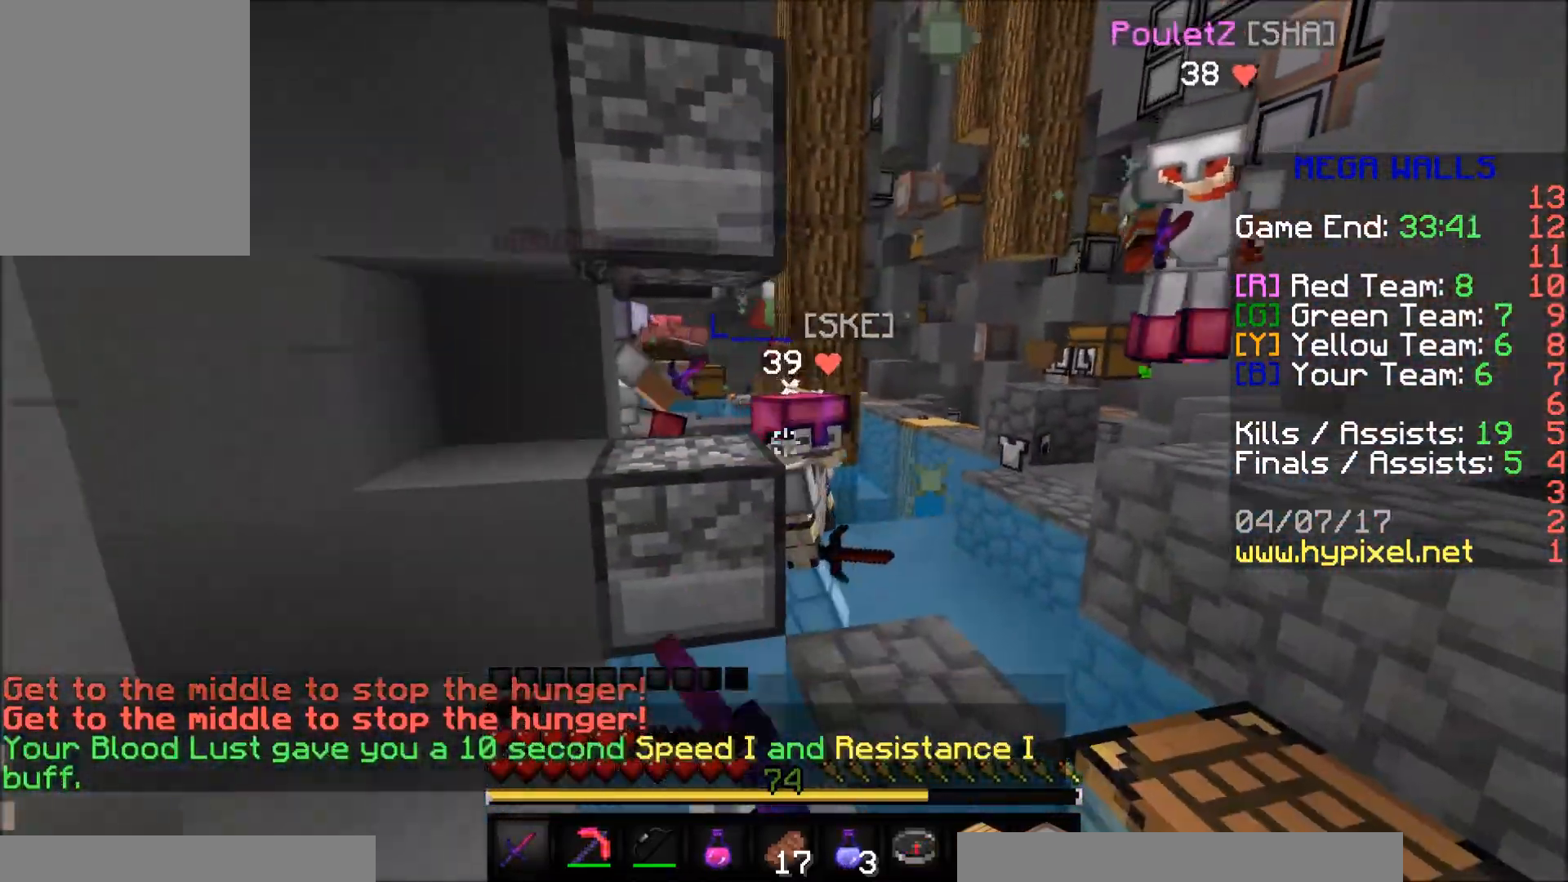
{"keys": ["d"], "mouse": ["left"], "events": [[67, "d", "down"], [117, "w", "up"], [167, "d", "up"], [167, "w", "down"], [367, "d", "down"], [367, "mouse_left", "down"], [417, "mouse_left", "up"], [417, "w", "up"], [467, "mouse_left", "down"]]}
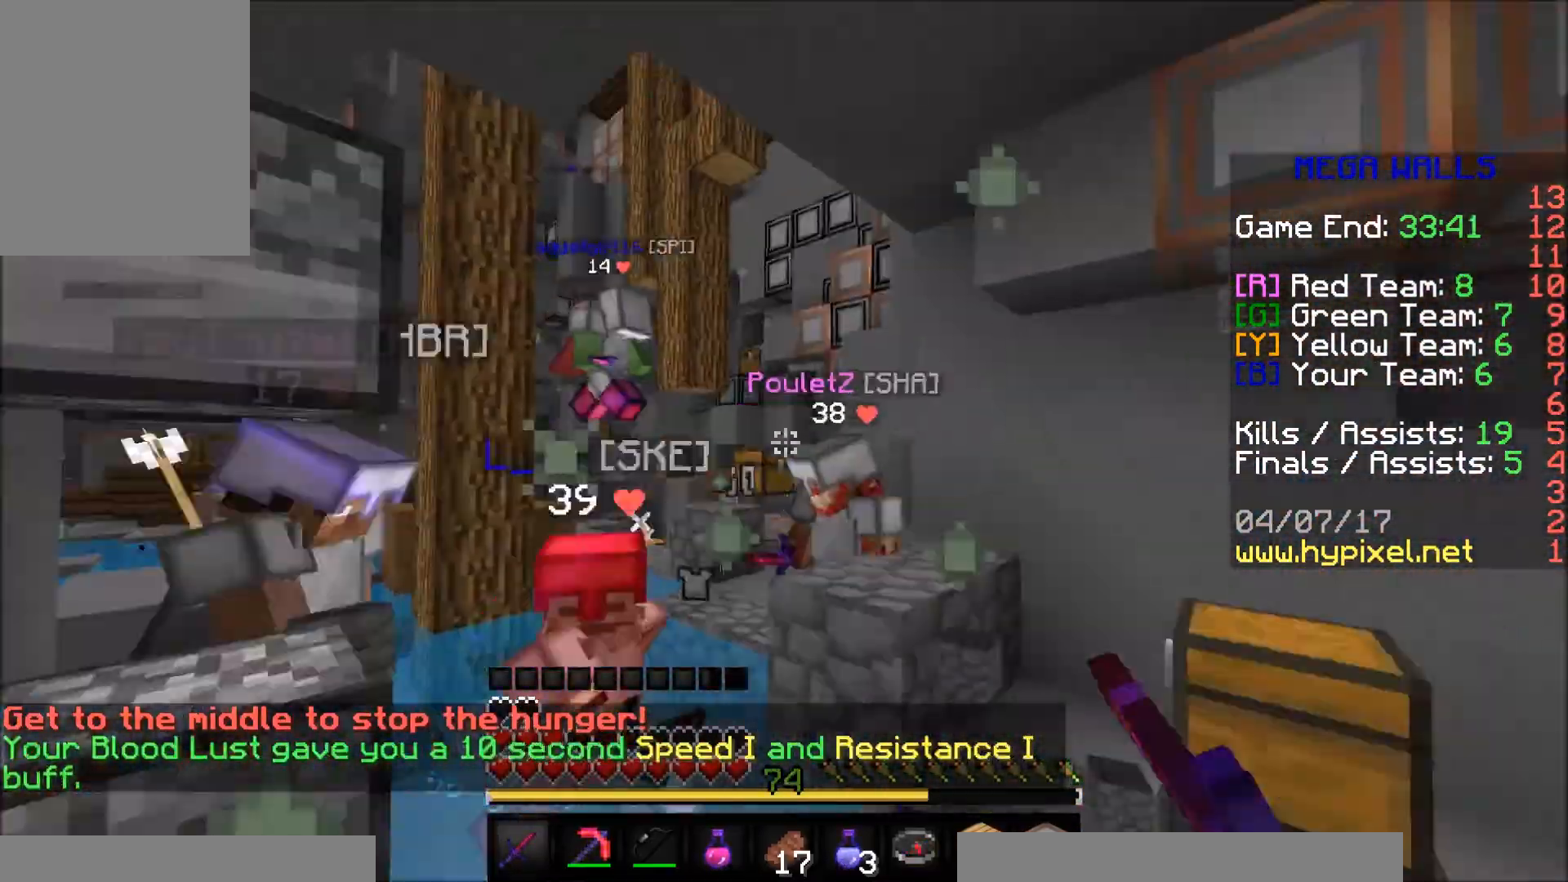
{"keys": ["a"], "mouse": [], "events": [[67, "mouse_left", "up"], [67, "s", "down"], [117, "a", "down"], [167, "d", "up"], [167, "mouse_left", "down"], [267, "a", "up"], [267, "mouse_left", "up"], [317, "a", "down"], [317, "mouse_left", "down"], [367, "mouse_left", "up"], [417, "mouse_left", "down"], [417, "s", "up"], [467, "mouse_left", "up"]]}
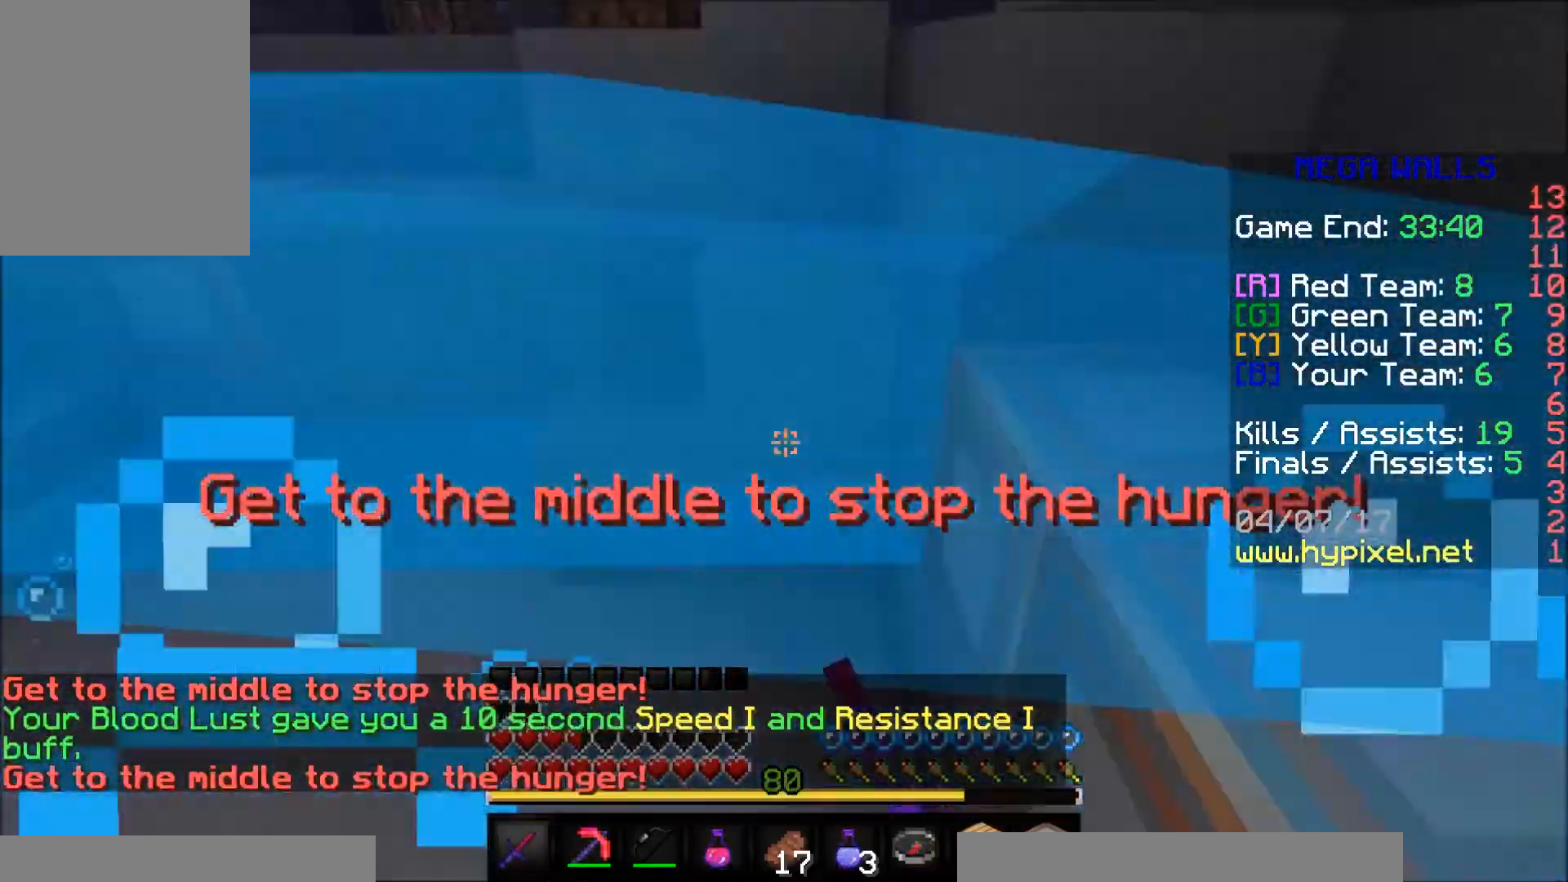
{"keys": ["a", "w"], "mouse": [], "events": [[17, "w", "down"], [167, "mouse_left", "down"], [217, "a", "up"], [217, "mouse_left", "up"], [417, "a", "down"]]}
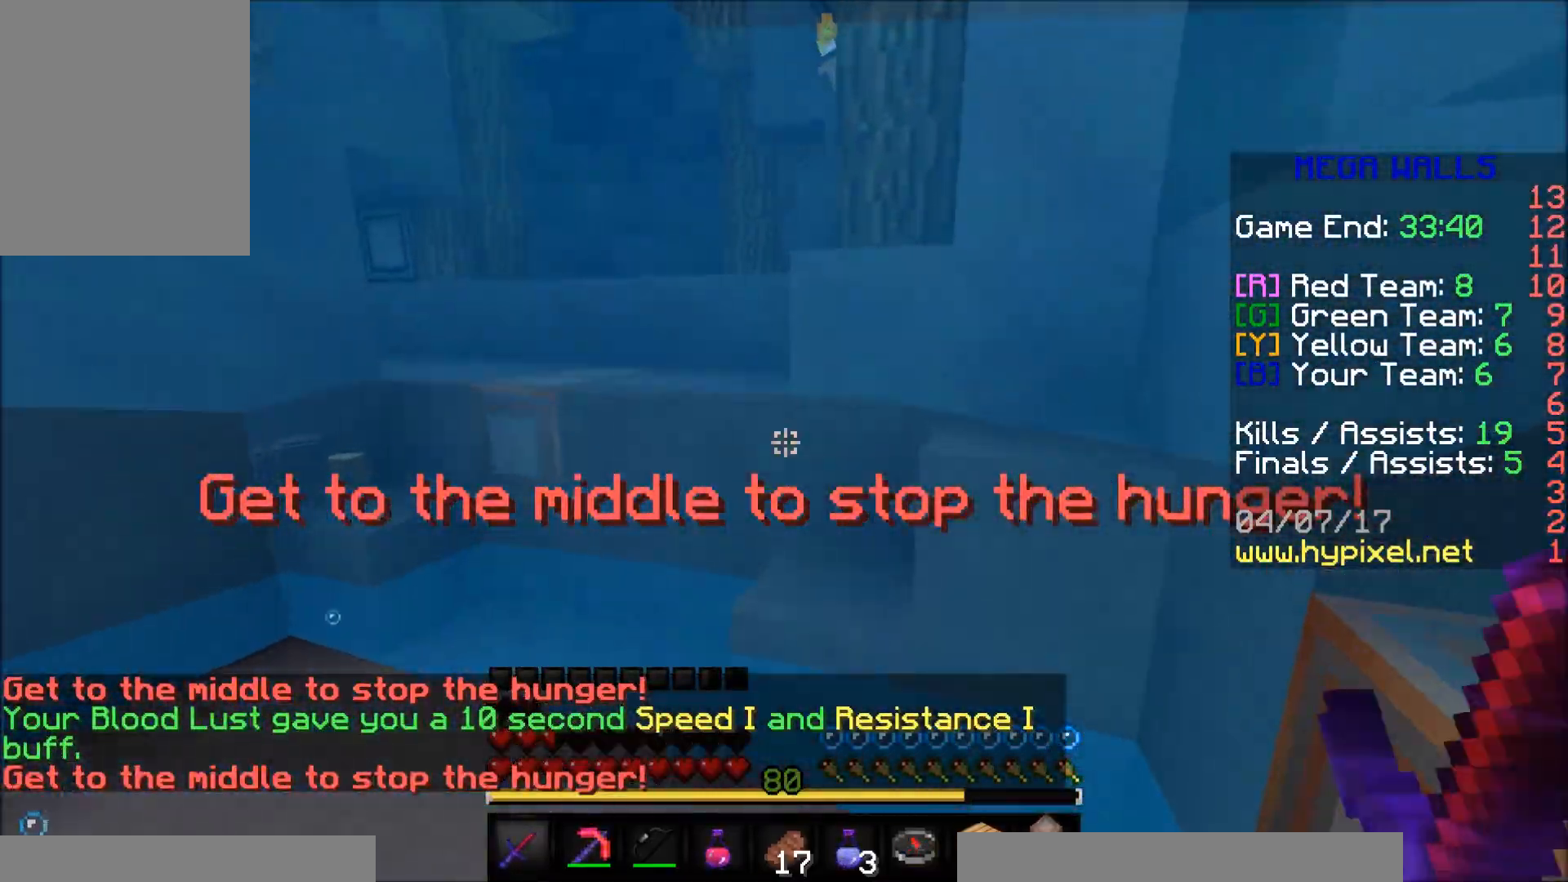
{"keys": ["a"], "mouse": ["left", "right"], "events": [[17, "a", "up"], [67, "mouse_left", "down"], [67, "mouse_right", "down"], [217, "a", "down"], [367, "w", "up"]]}
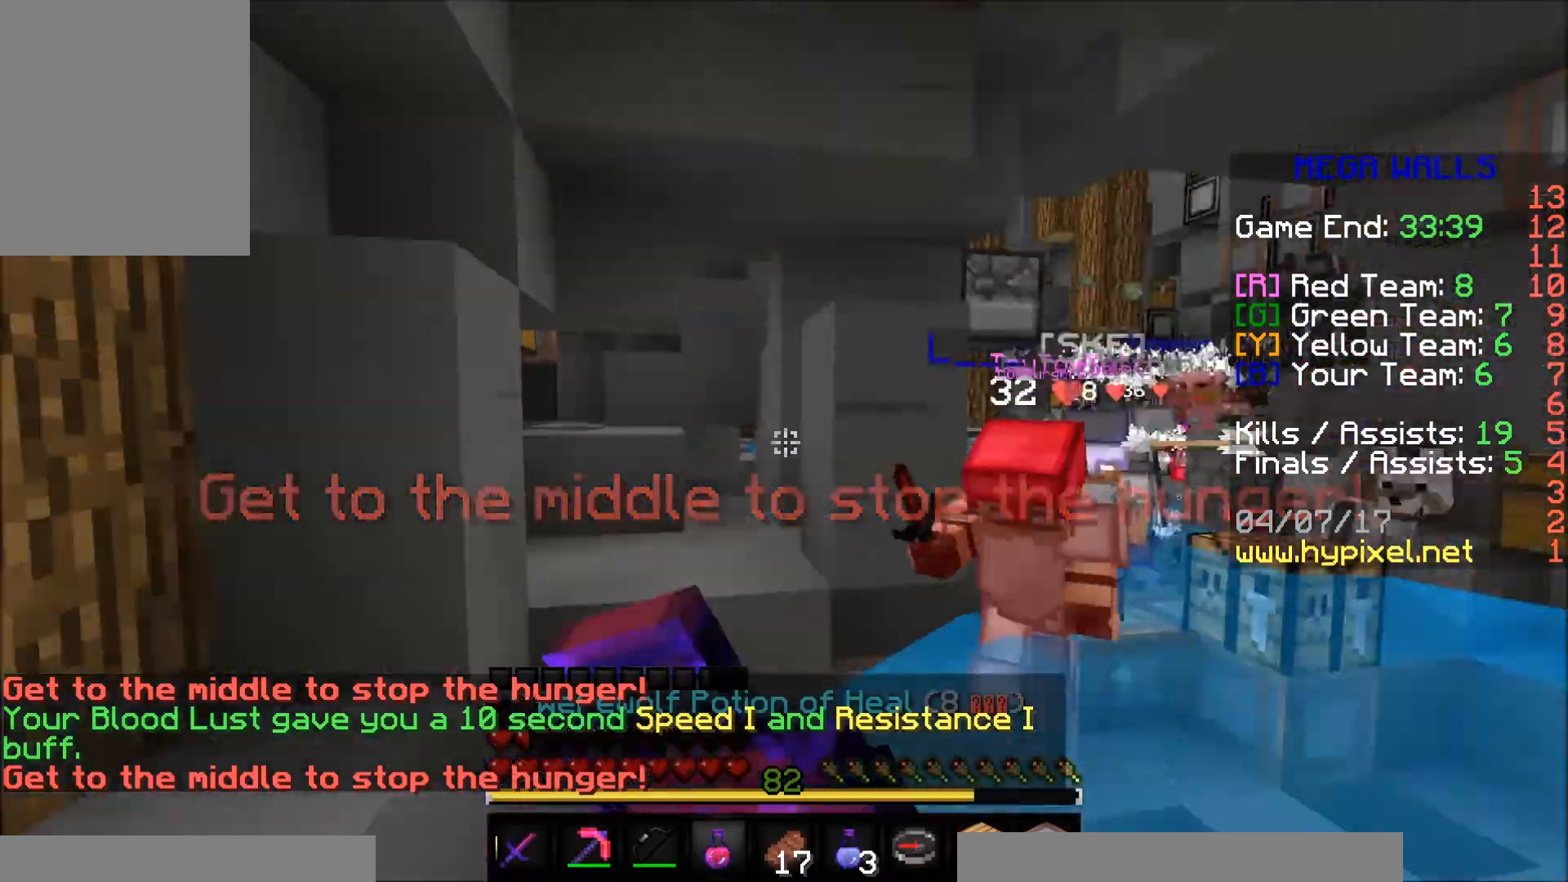
{"keys": ["s"], "mouse": ["left", "right"], "events": [[117, "s", "down"], [417, "a", "up"]]}
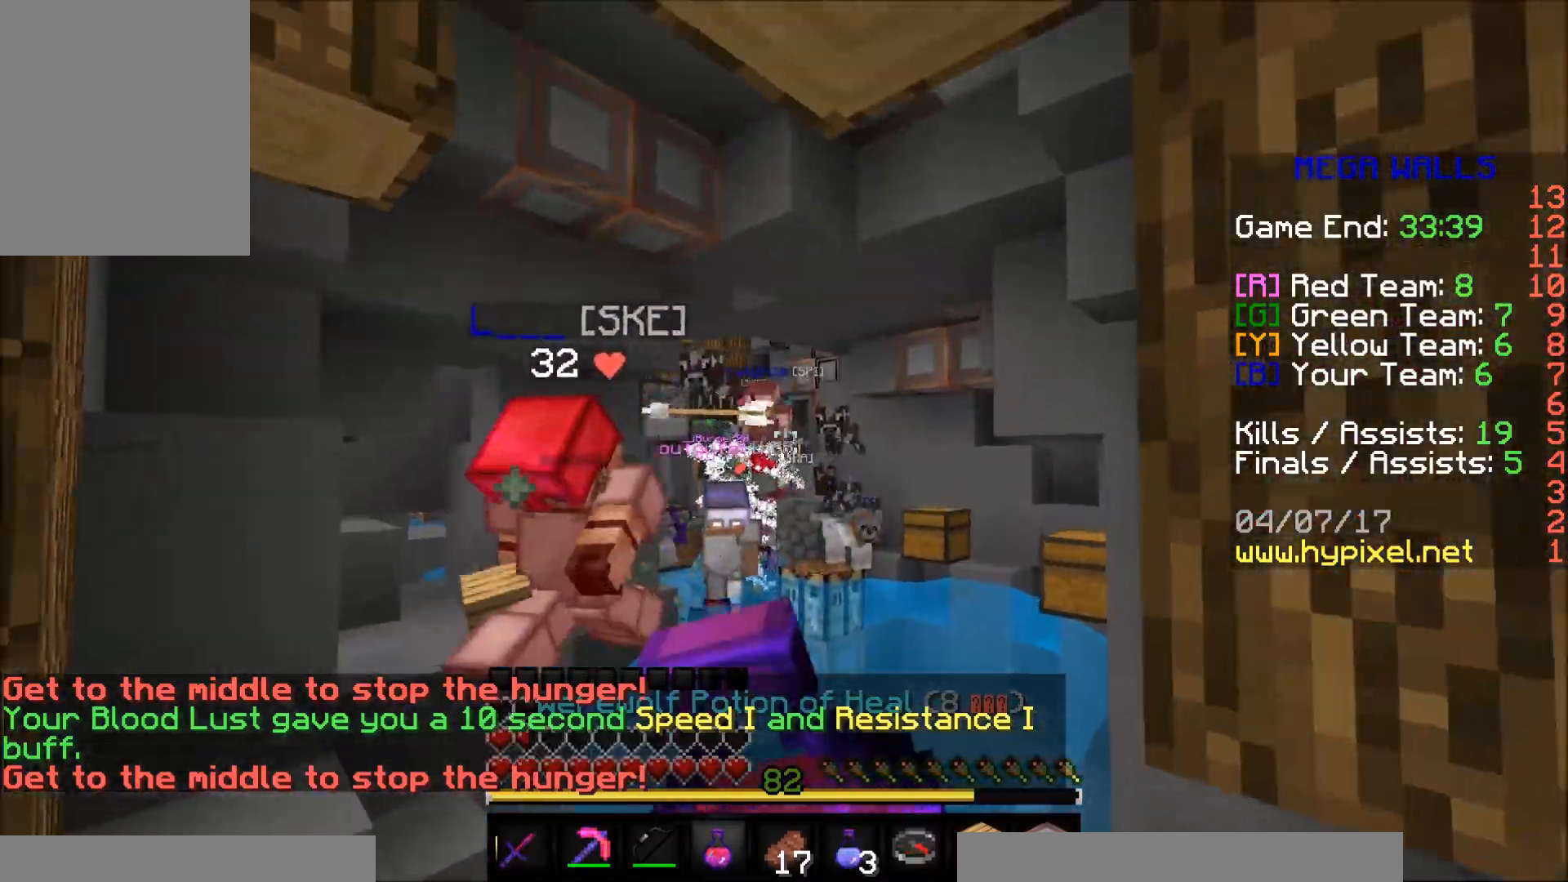
{"keys": ["a", "s"], "mouse": ["left", "right"], "events": [[417, "a", "down"]]}
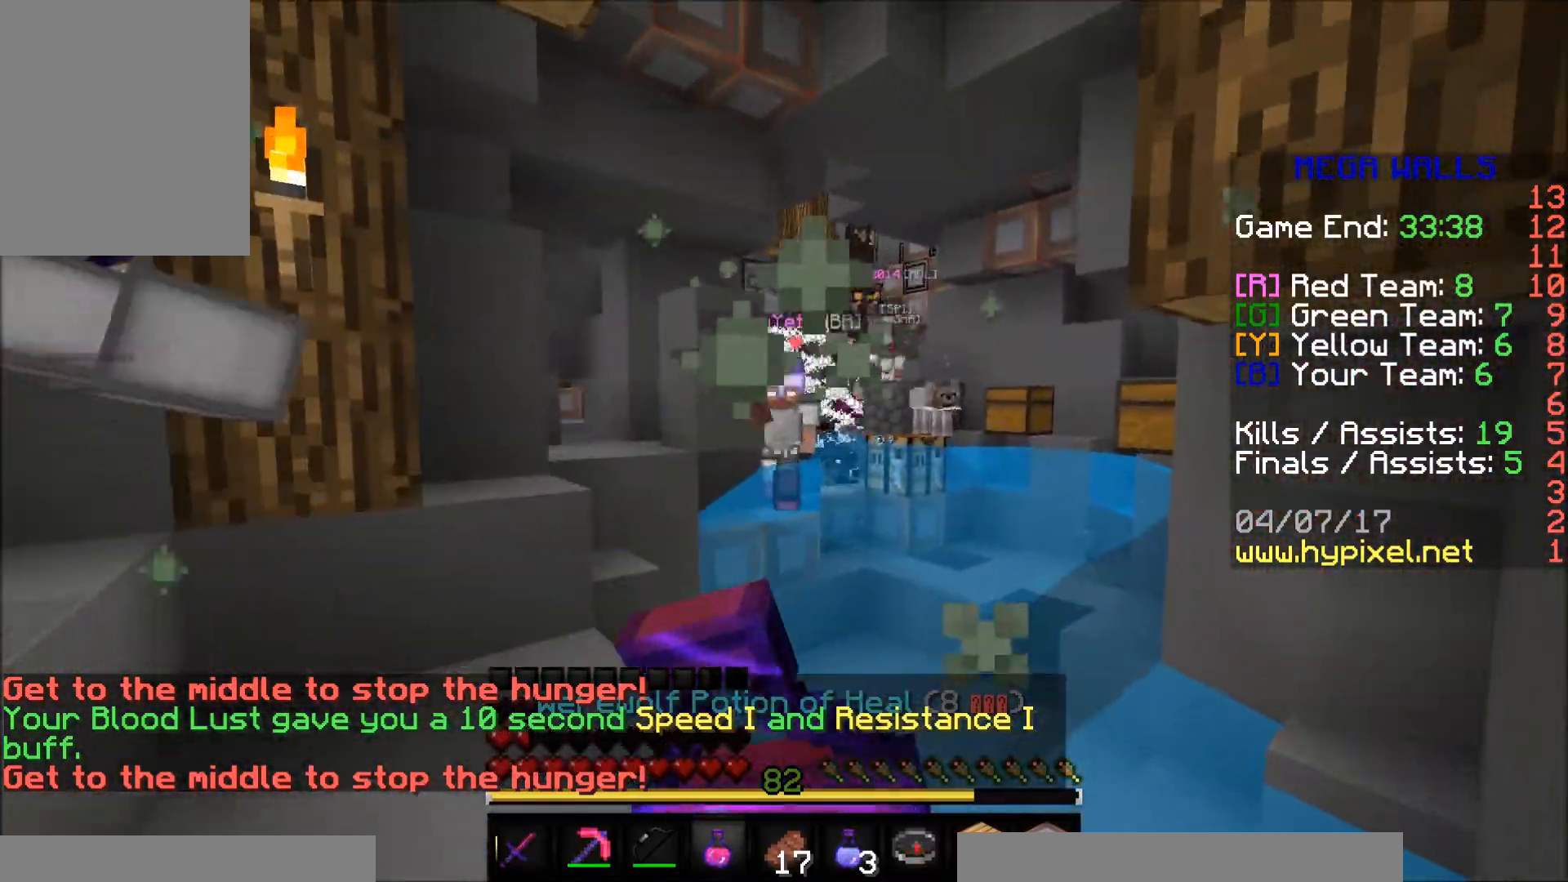
{"keys": ["w"], "mouse": [], "events": [[67, "mouse_left", "up"], [267, "s", "up"], [317, "a", "up"], [417, "mouse_right", "up"], [417, "w", "down"]]}
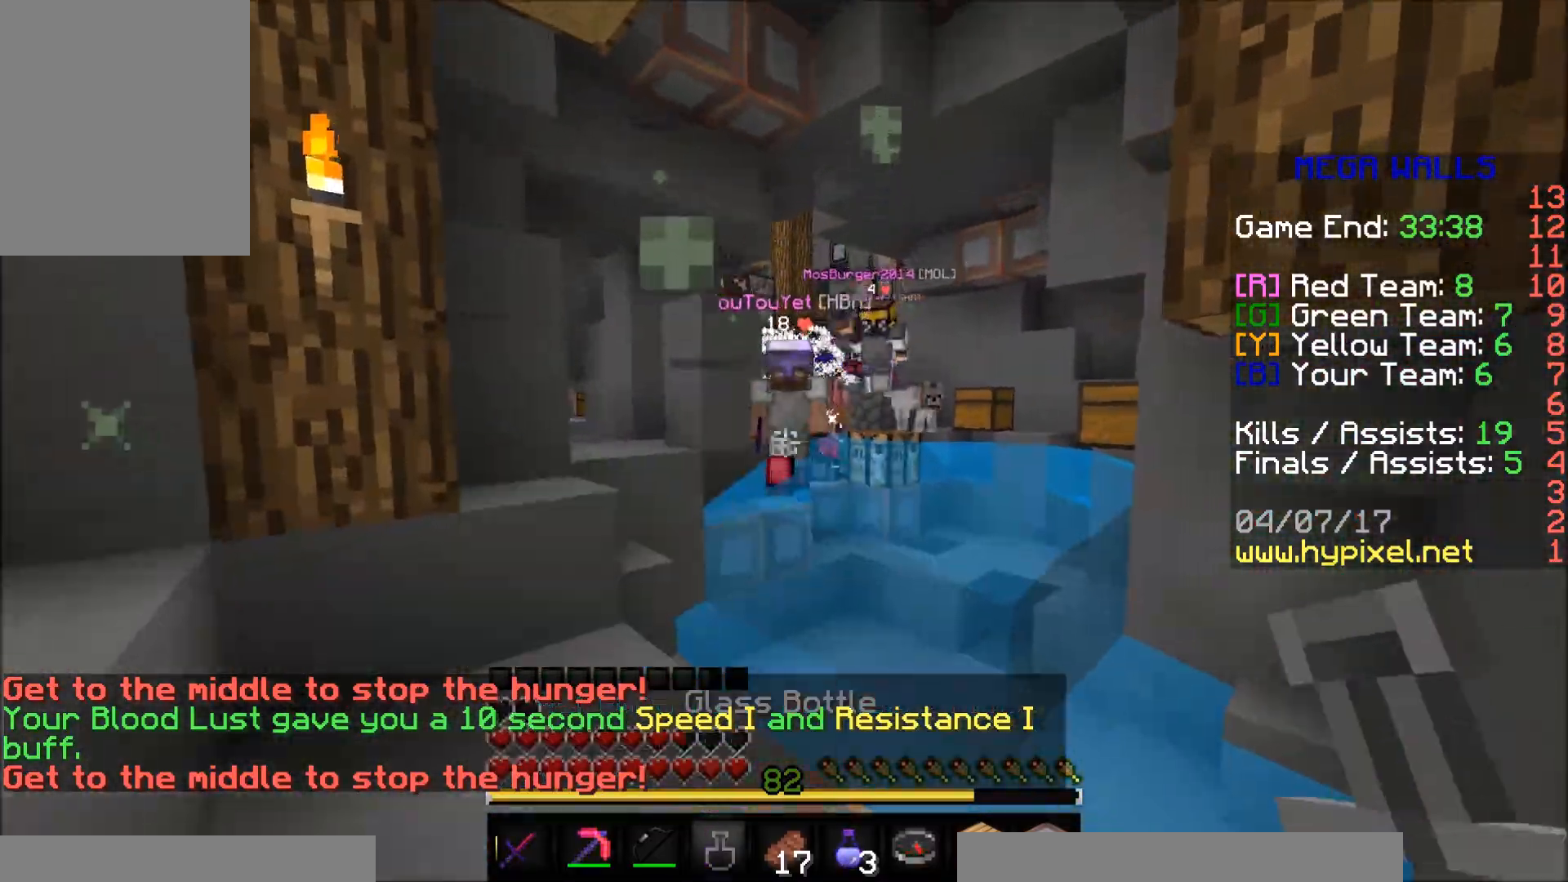
{"keys": ["a", "s"], "mouse": [], "events": [[267, "w", "up"], [367, "a", "down"], [367, "mouse_left", "down"], [367, "s", "down"], [467, "mouse_left", "up"]]}